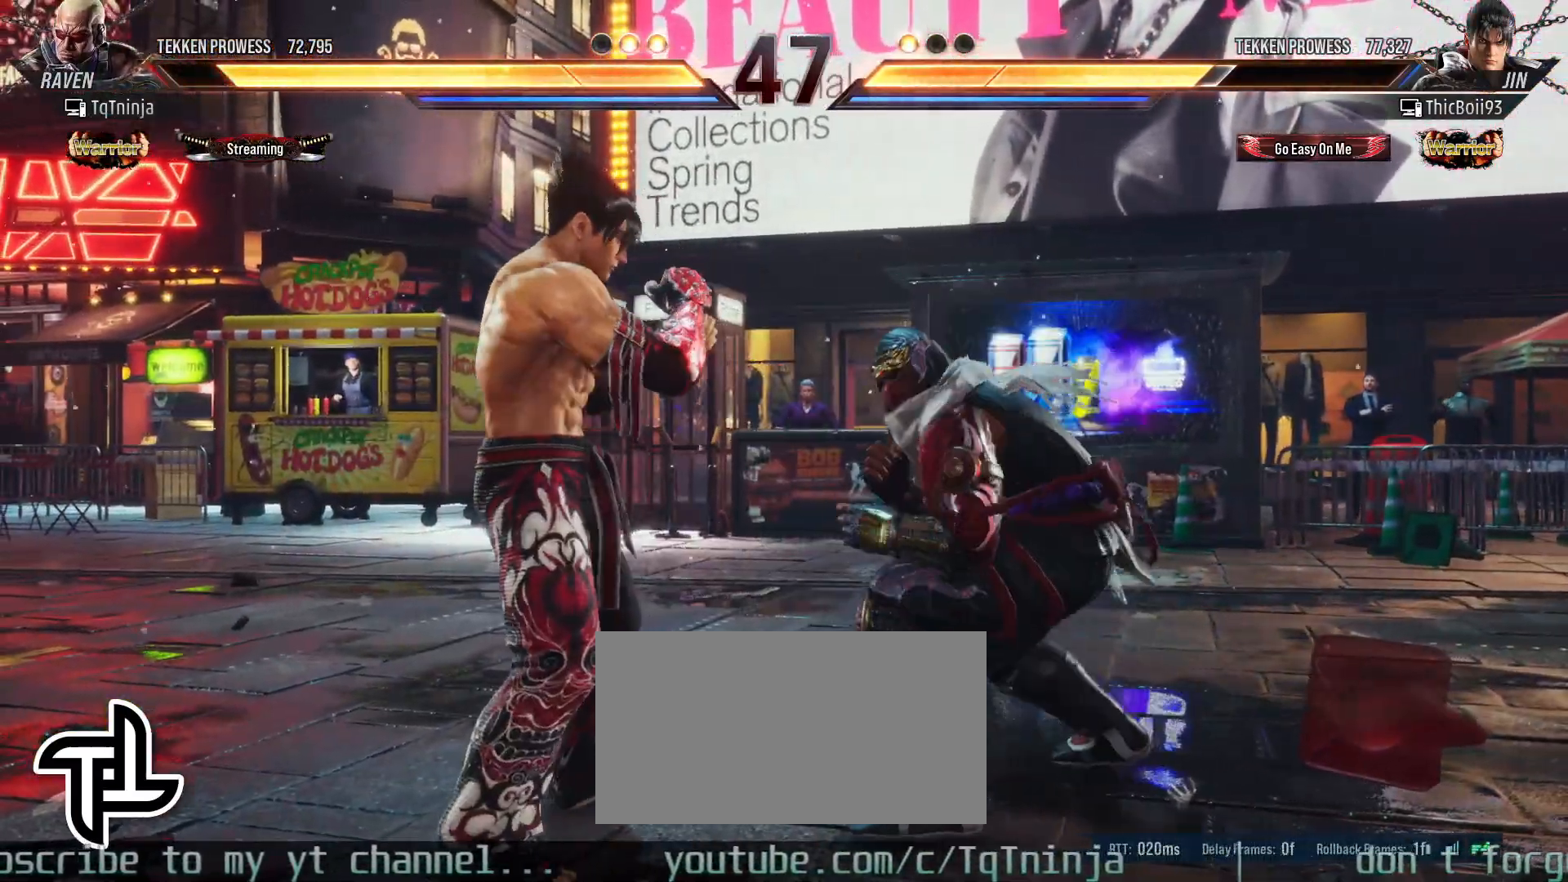
Gameplay with a controller (arcade stick); each line is a JSON object with the inputs held at the frame after it. "events" lists button and stick changes between this image and that frame as [ms after this image, input, new state], when the widget could be followed in between. Not read: L3 R3.
{"buttons": [], "left_stick": "center", "events": [[67, "CROSS", "down"], [83, "left_stick", "center"], [150, "CROSS", "up"], [167, "CIRCLE", "down"], [267, "CIRCLE", "up"]]}
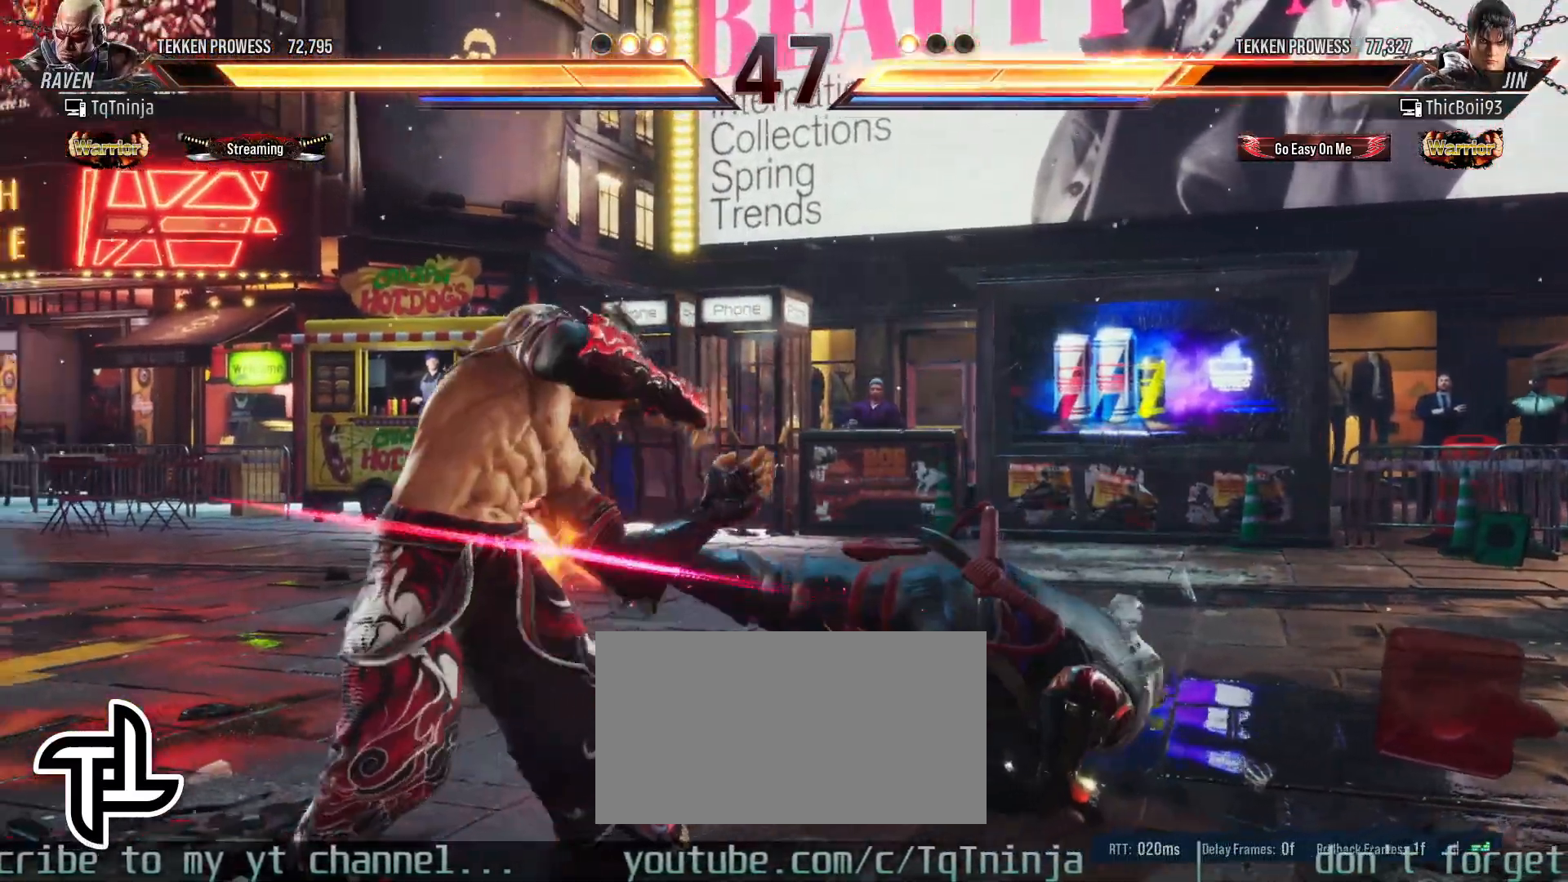
{"buttons": [], "left_stick": "center", "events": [[367, "left_stick", "right"], [450, "left_stick", "center"]]}
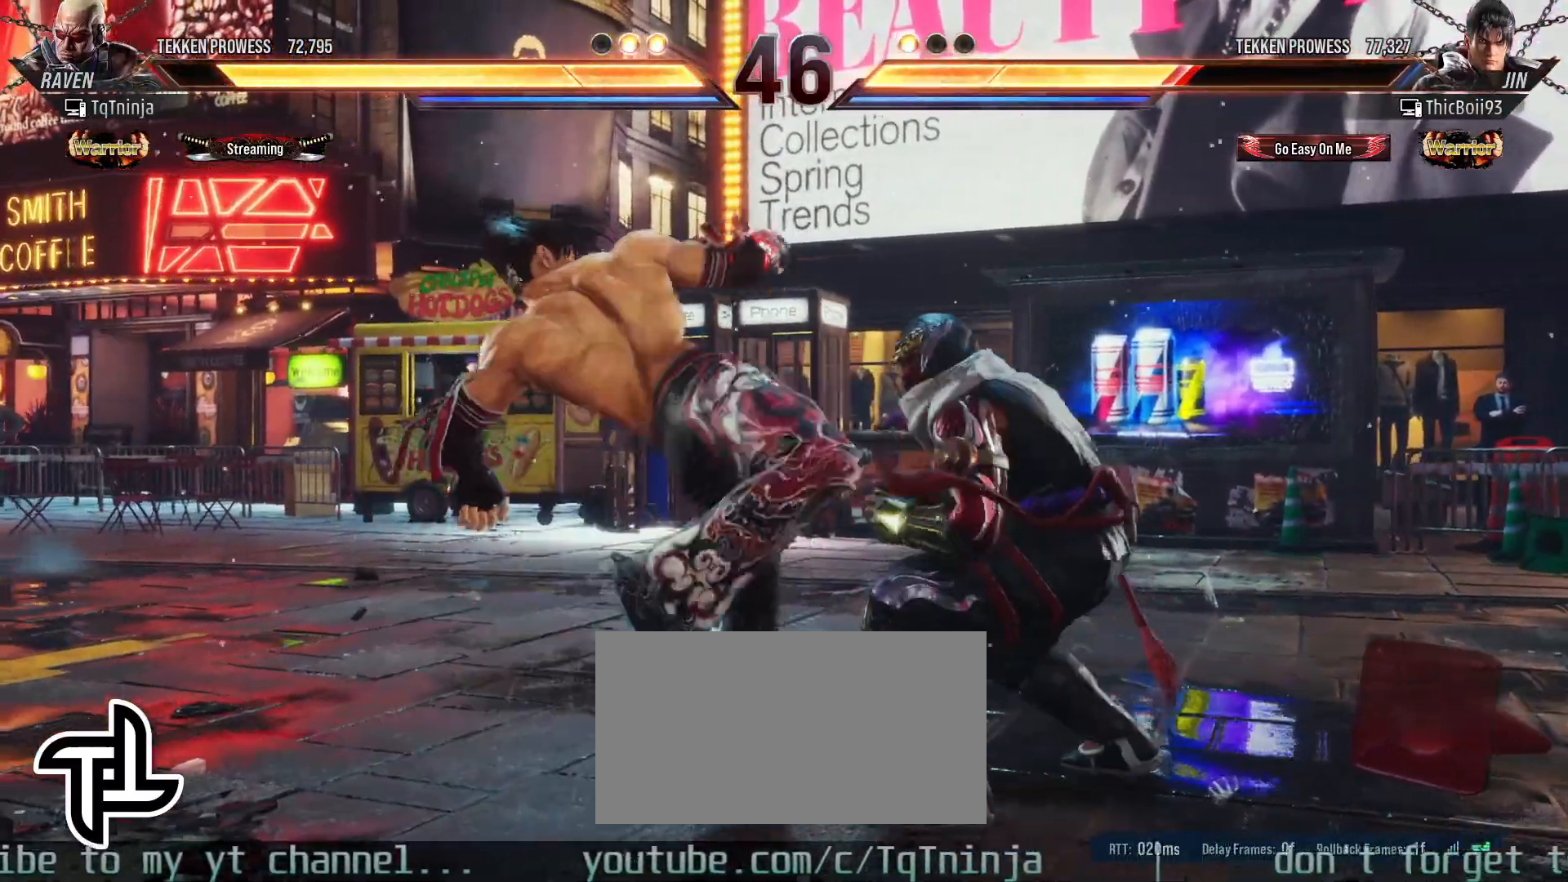
{"buttons": [], "left_stick": "down-left", "events": [[17, "left_stick", "right"], [300, "left_stick", "center"], [433, "left_stick", "down"], [450, "L2", "down"], [450, "TRIANGLE", "down"], [467, "L2", "up"], [483, "TRIANGLE", "up"], [500, "left_stick", "down-left"]]}
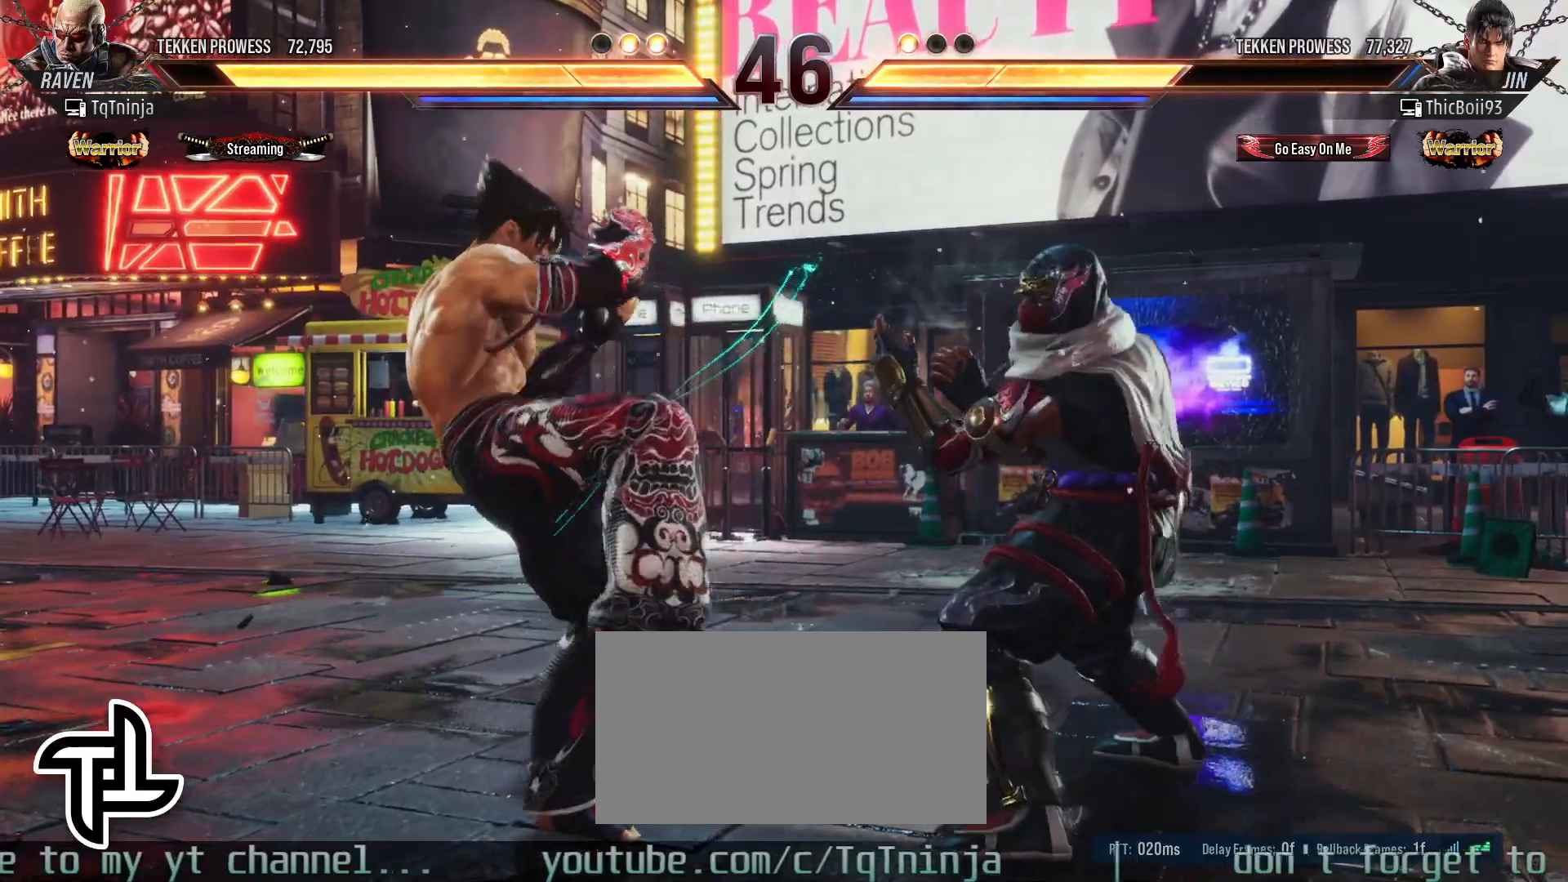
{"buttons": [], "left_stick": "center", "events": [[67, "TRIANGLE", "down"], [117, "TRIANGLE", "up"], [117, "left_stick", "center"]]}
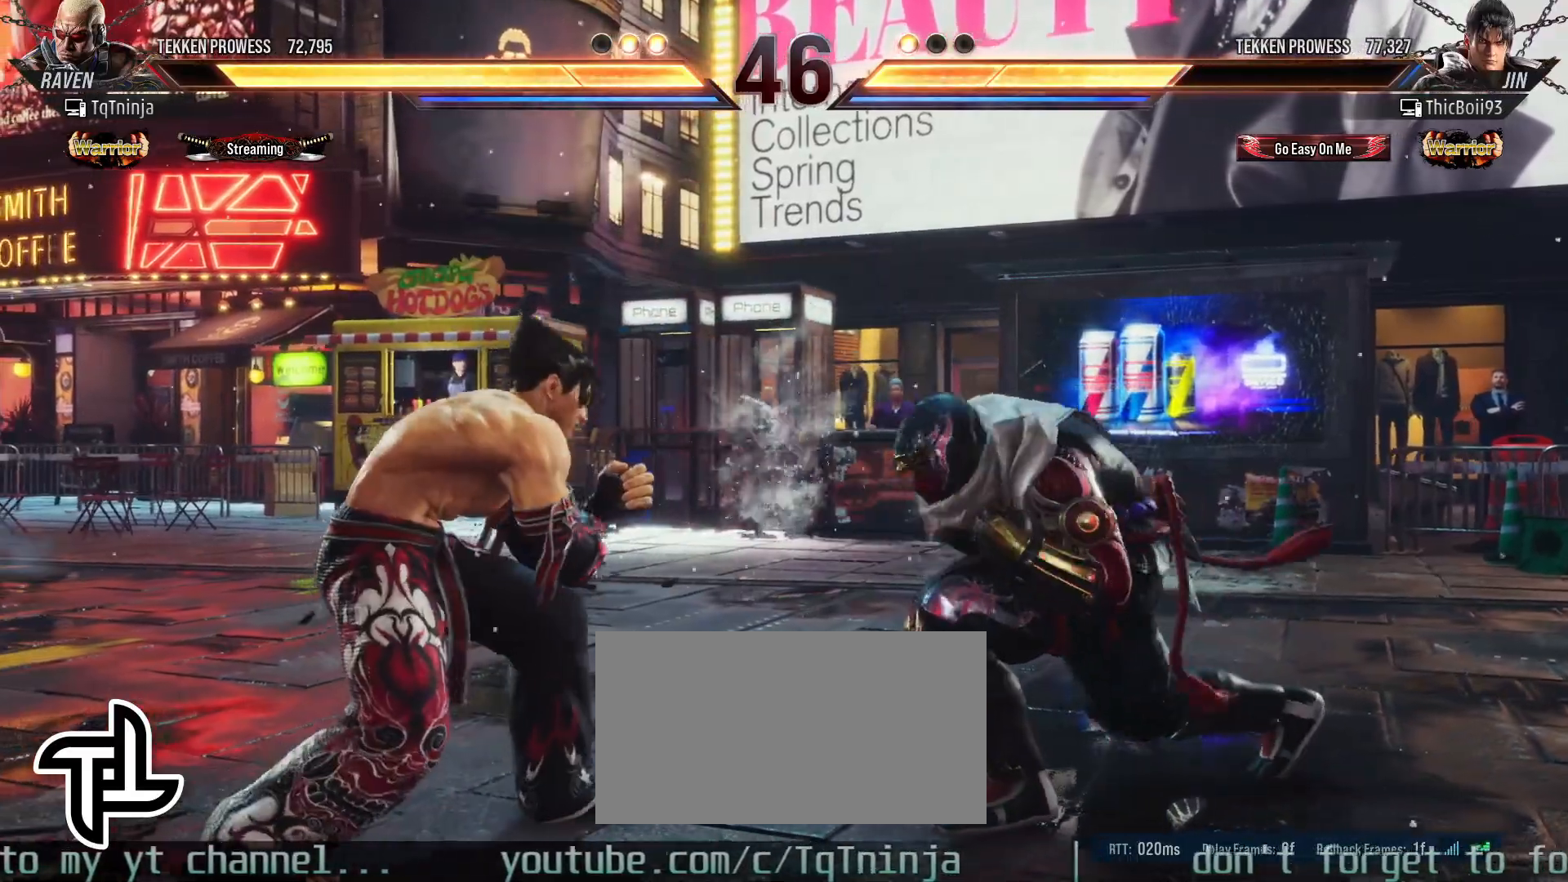
{"buttons": [], "left_stick": "right", "events": [[33, "left_stick", "right"], [133, "left_stick", "center"], [217, "left_stick", "right"]]}
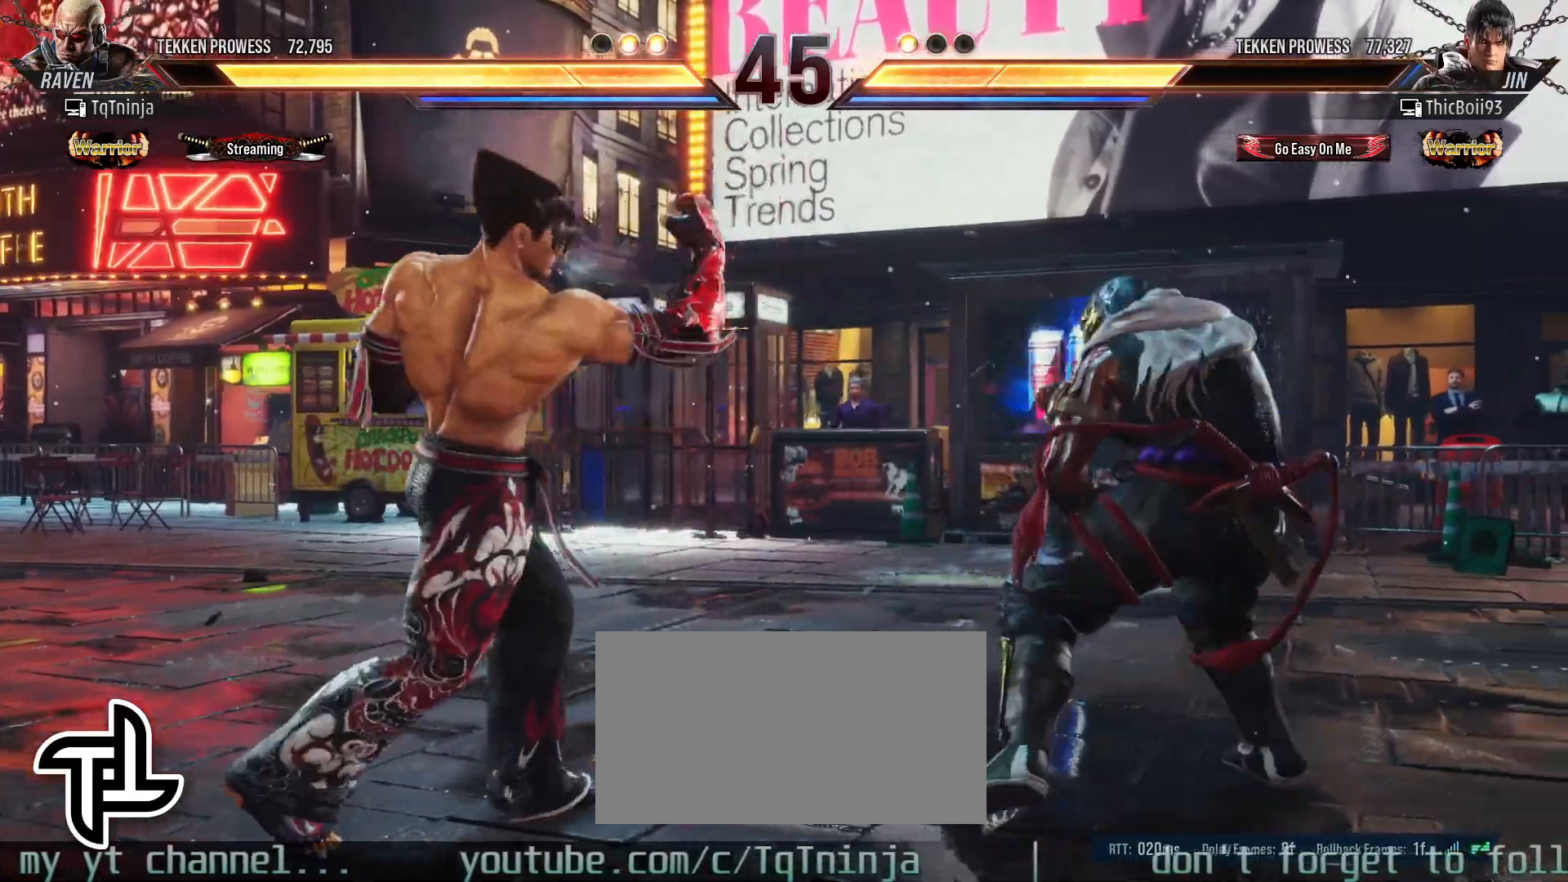
{"buttons": [], "left_stick": "center", "events": [[17, "left_stick", "center"], [33, "CIRCLE", "down"], [100, "SQUARE", "down"], [133, "CIRCLE", "up"], [183, "SQUARE", "up"]]}
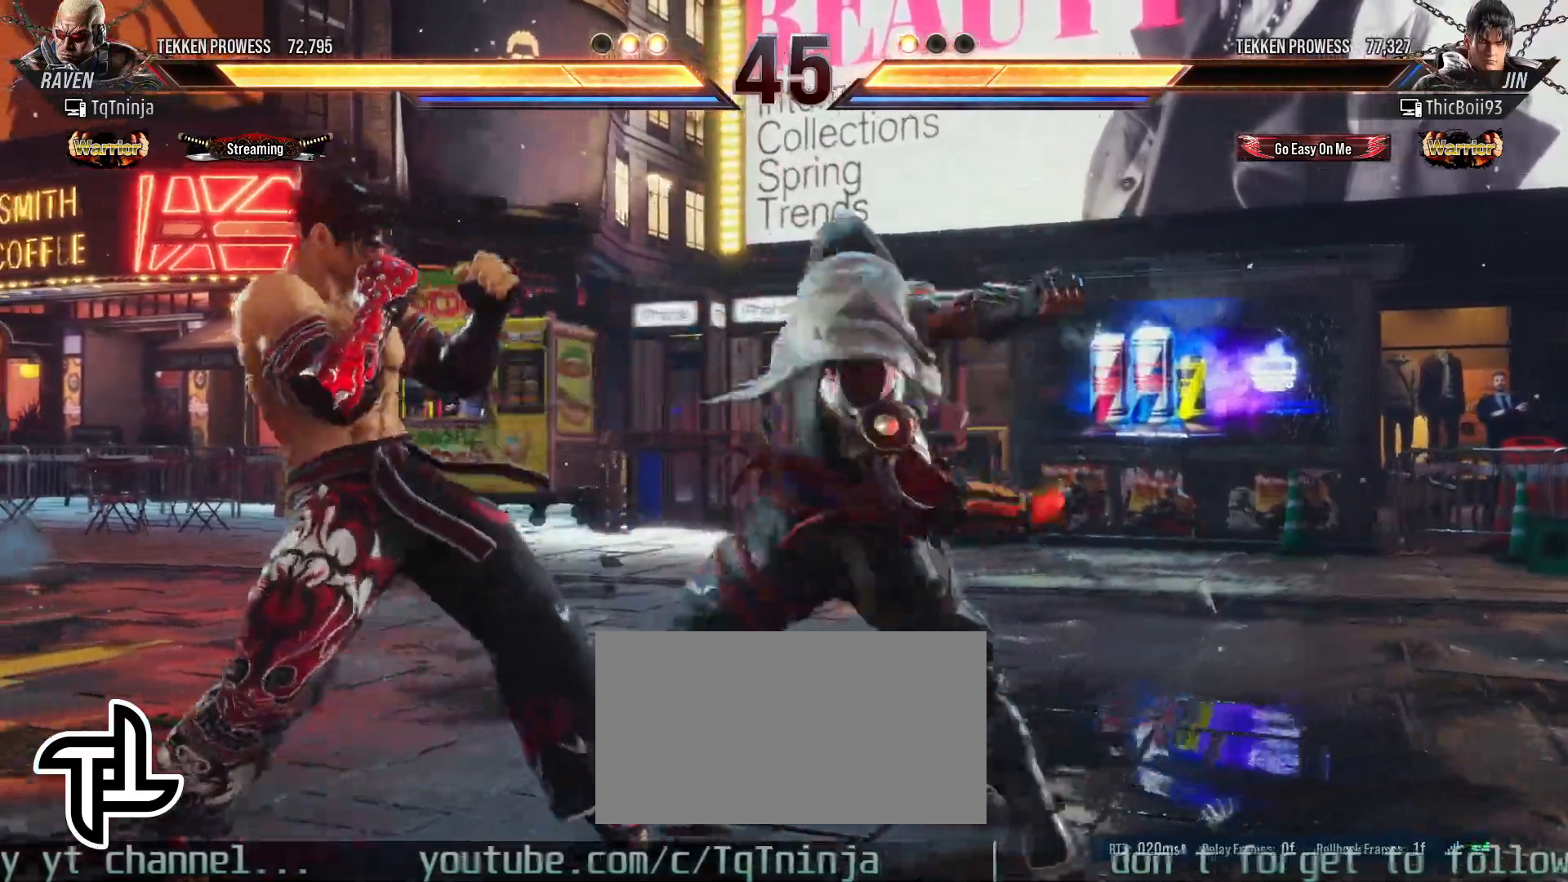
{"buttons": ["TRIANGLE"], "left_stick": "center", "events": [[433, "TRIANGLE", "down"]]}
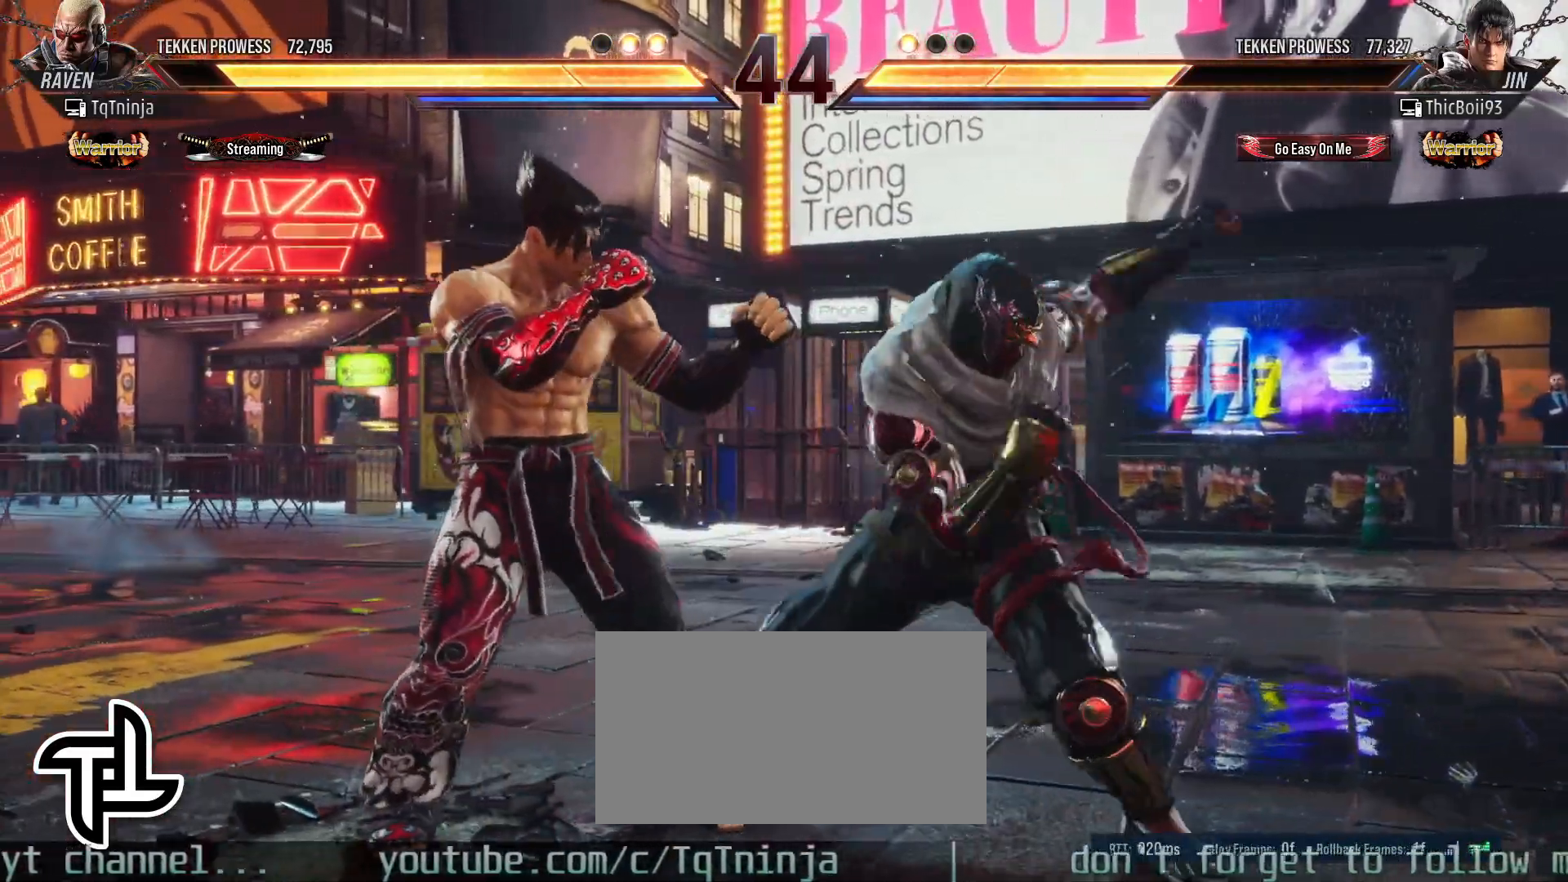
{"buttons": [], "left_stick": "right", "events": [[17, "TRIANGLE", "up"], [33, "TRIANGLE", "down"], [50, "SQUARE", "down"], [67, "TRIANGLE", "up"], [167, "SQUARE", "up"], [333, "left_stick", "right"]]}
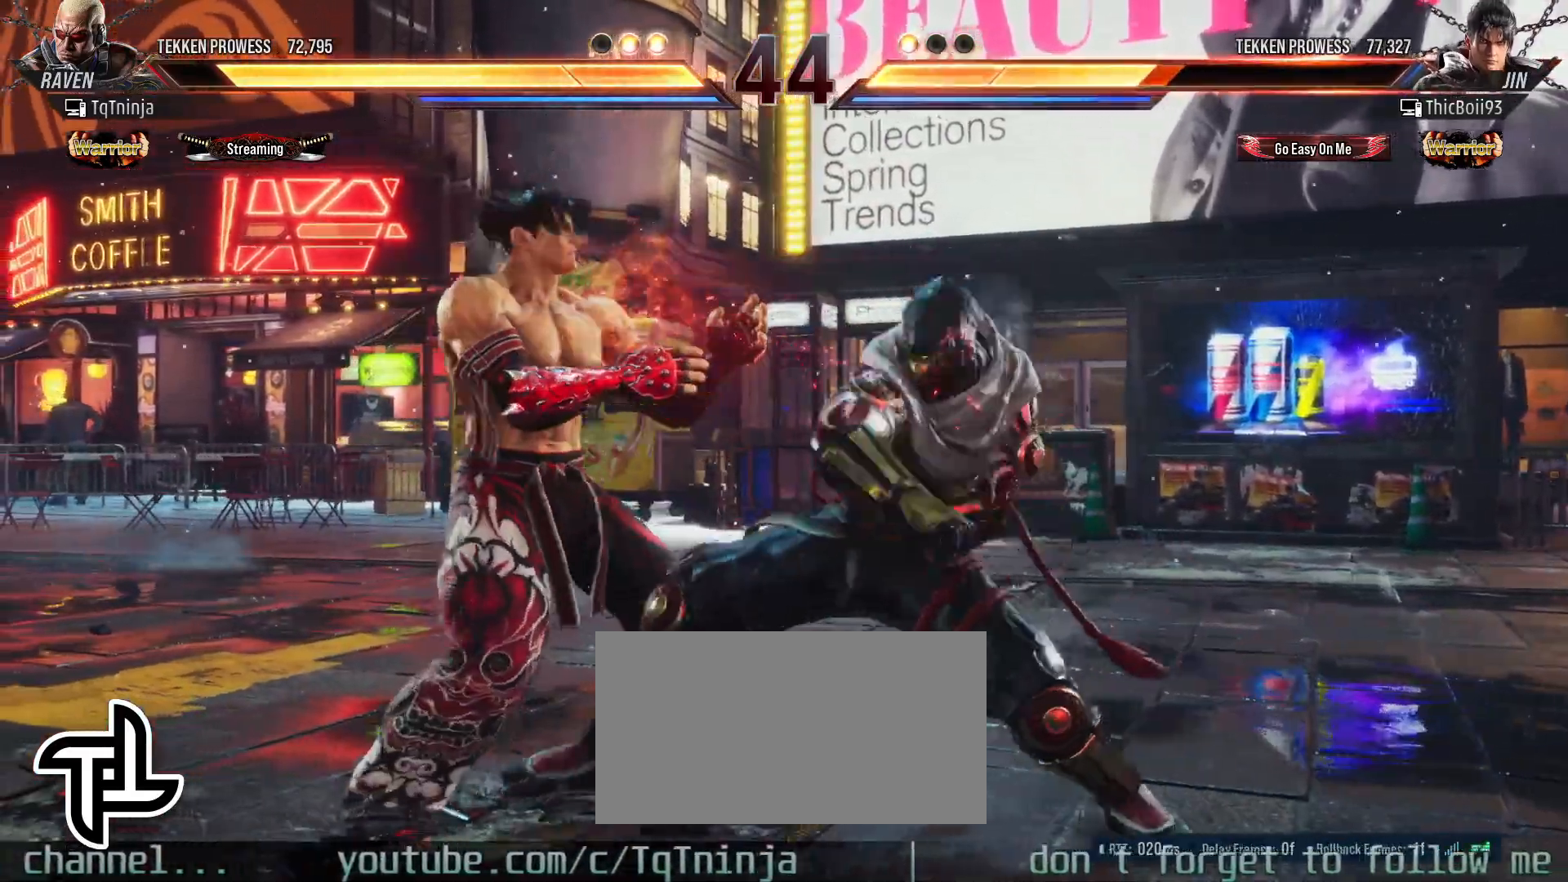
{"buttons": ["CROSS"], "left_stick": "center", "events": [[50, "left_stick", "center"], [467, "CROSS", "down"]]}
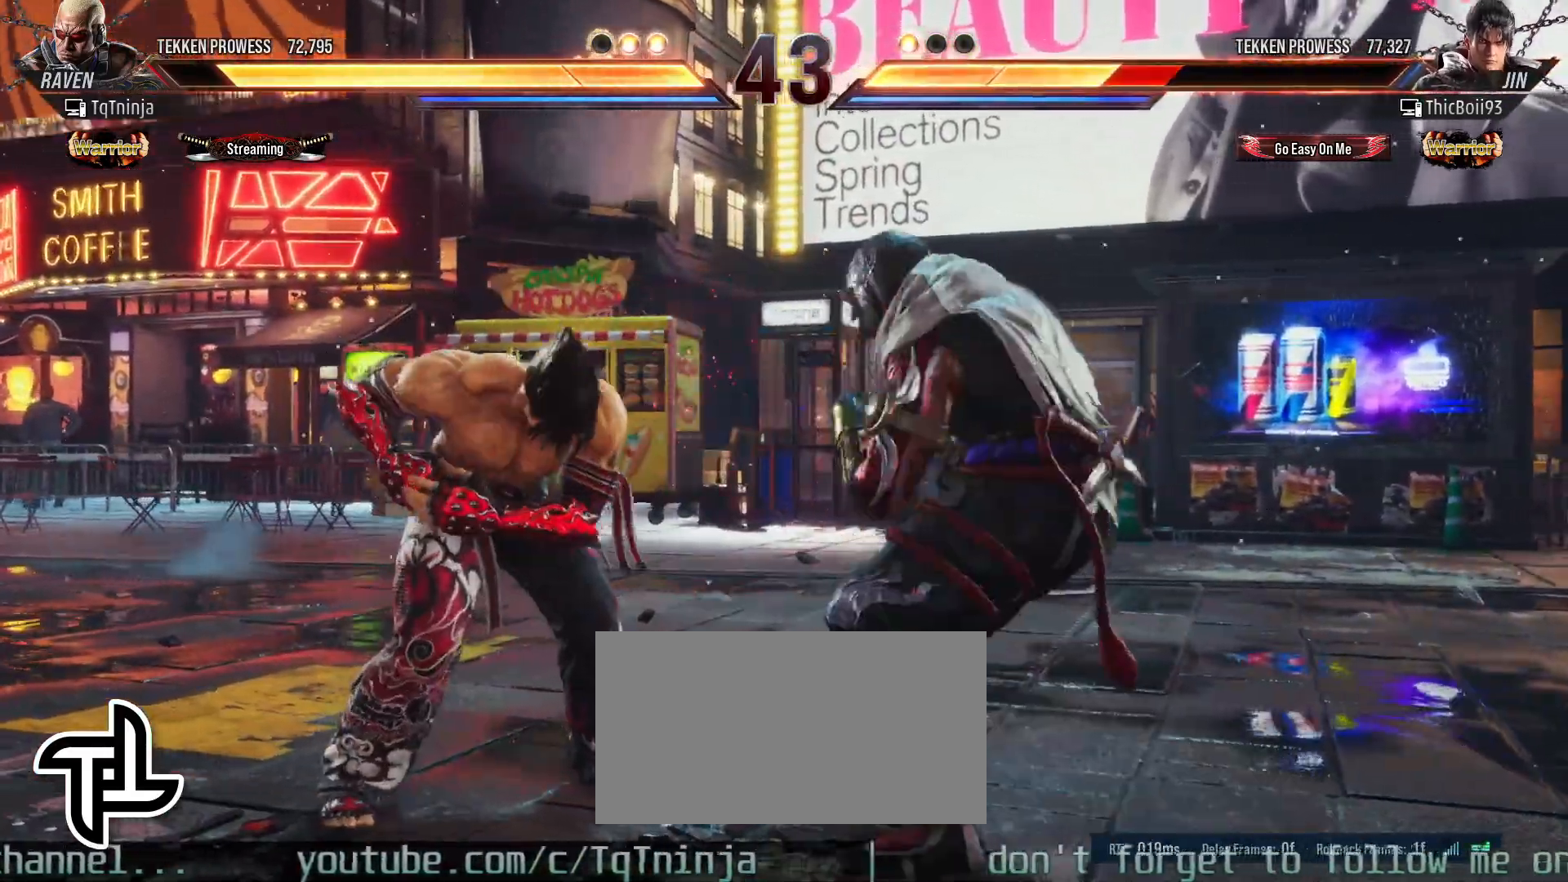
{"buttons": [], "left_stick": "center", "events": [[17, "CROSS", "up"], [83, "CROSS", "down"], [133, "CROSS", "up"], [150, "CROSS", "down"], [217, "CROSS", "up"]]}
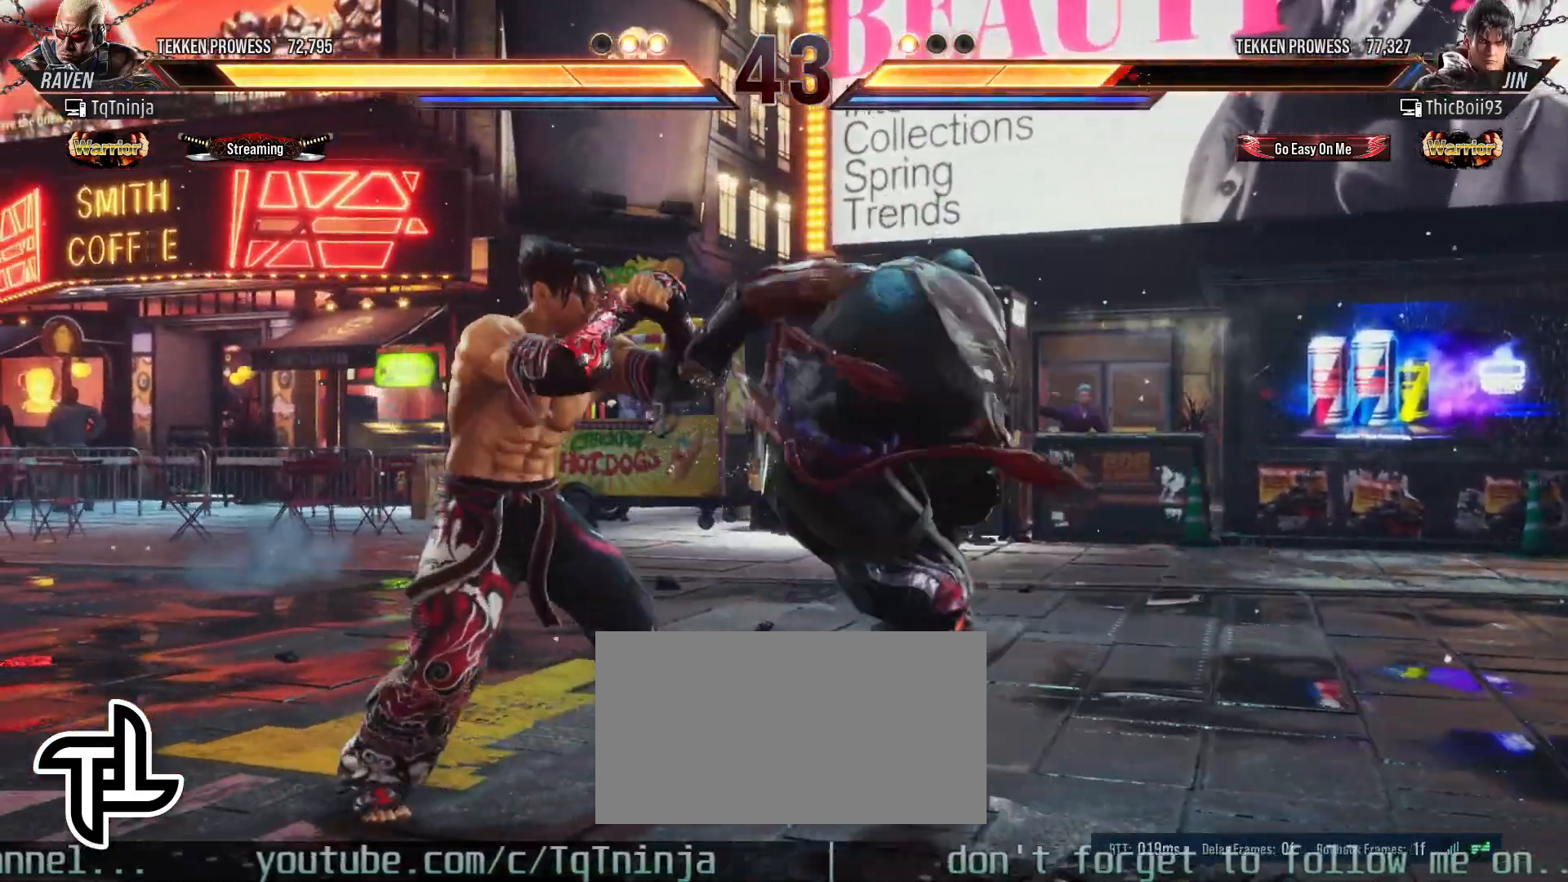
{"buttons": [], "left_stick": "down", "events": [[433, "left_stick", "right"], [483, "left_stick", "down"]]}
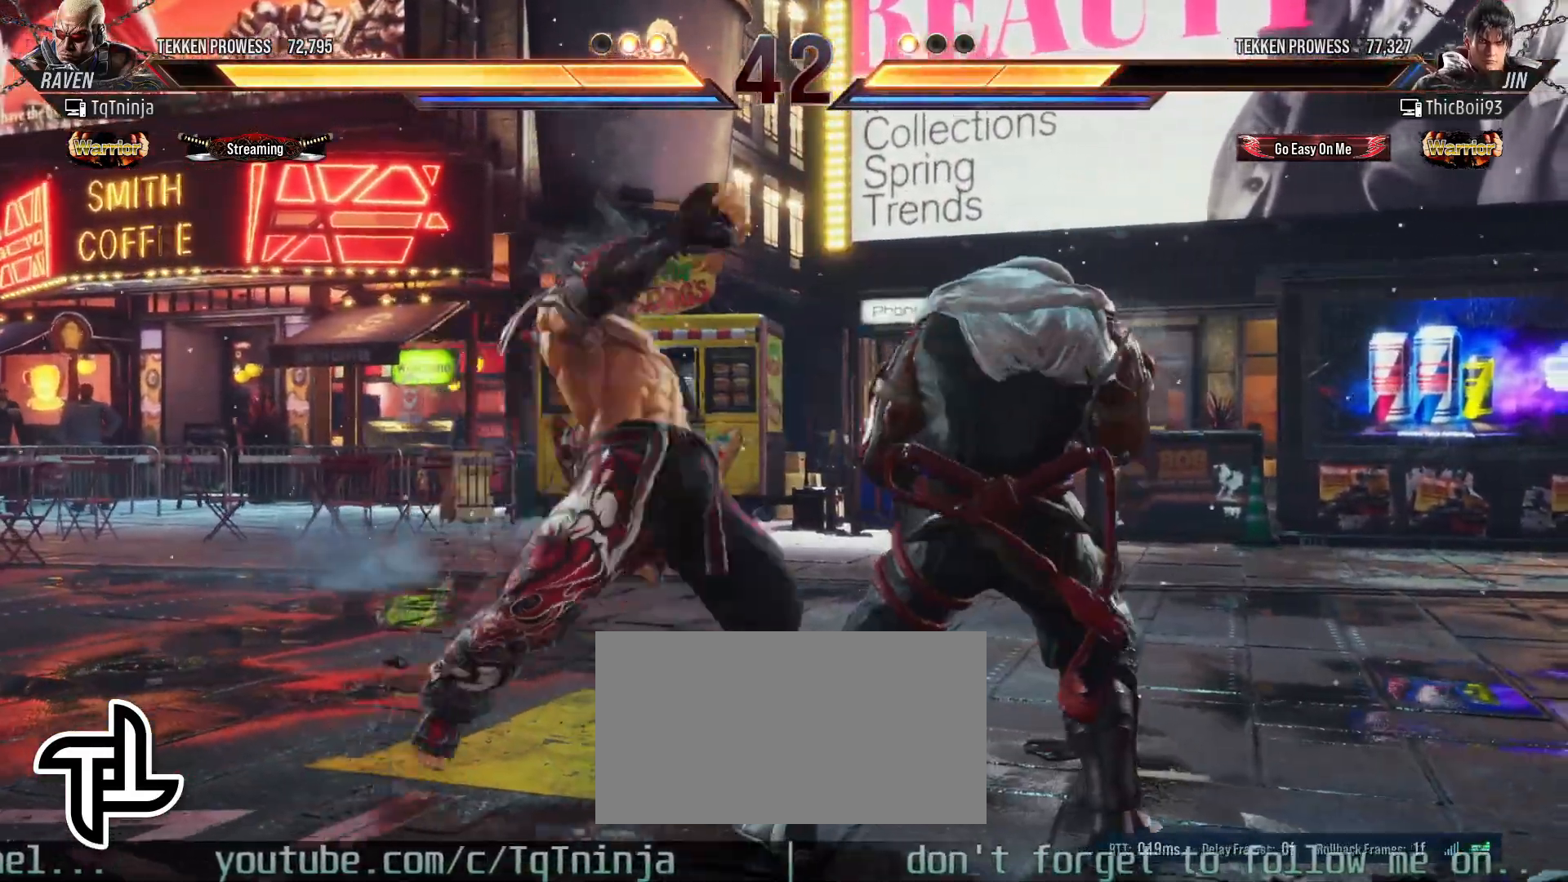
{"buttons": [], "left_stick": "center", "events": [[17, "left_stick", "down-left"], [267, "left_stick", "center"], [283, "SQUARE", "down"], [400, "SQUARE", "up"]]}
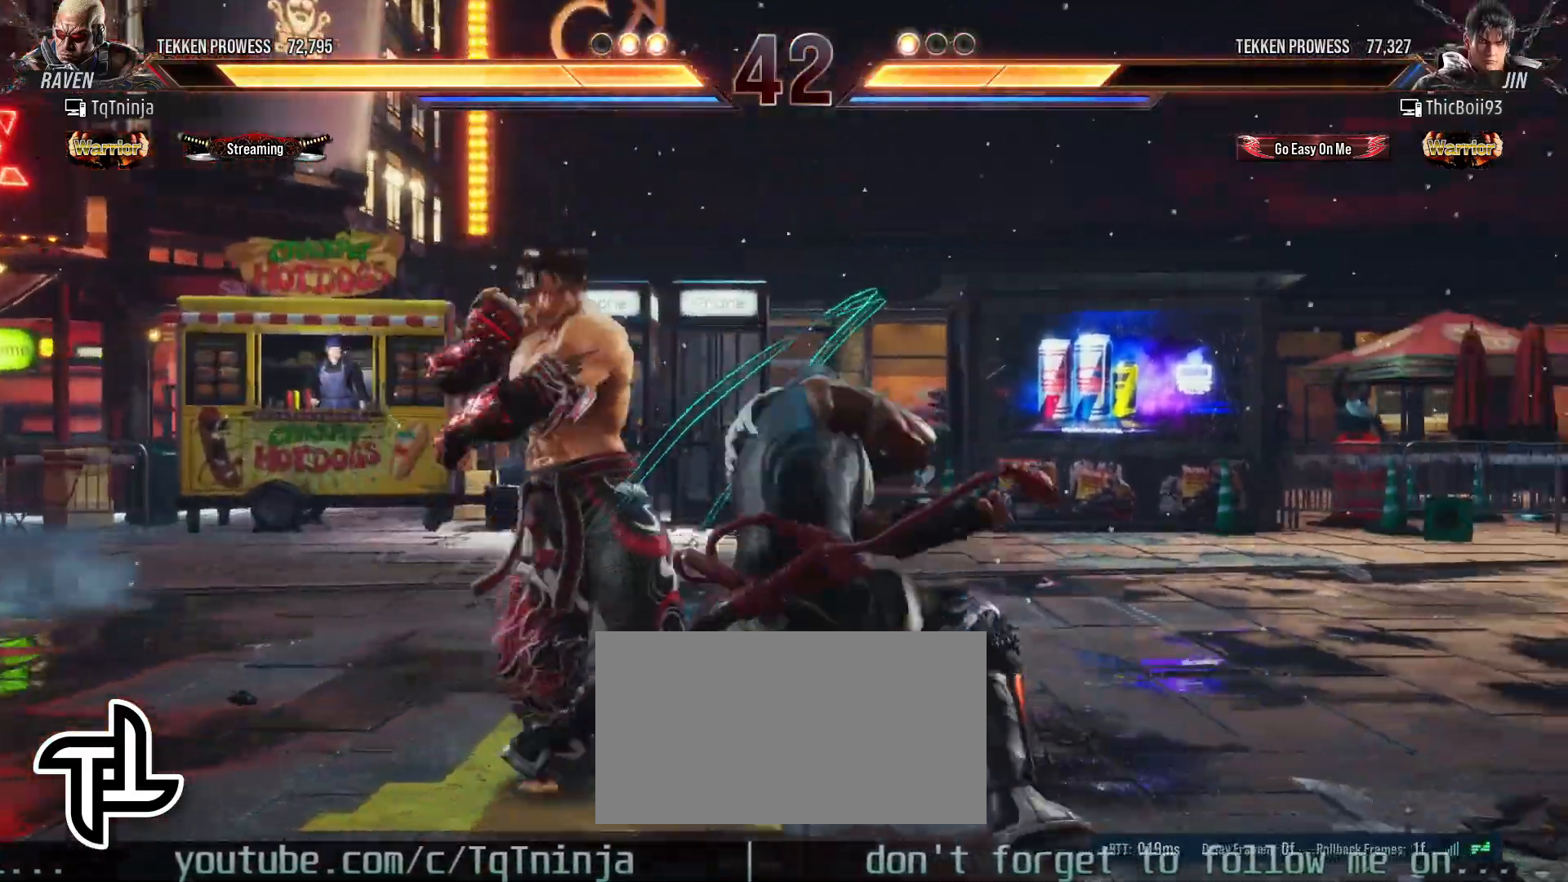
{"buttons": [], "left_stick": "center", "events": []}
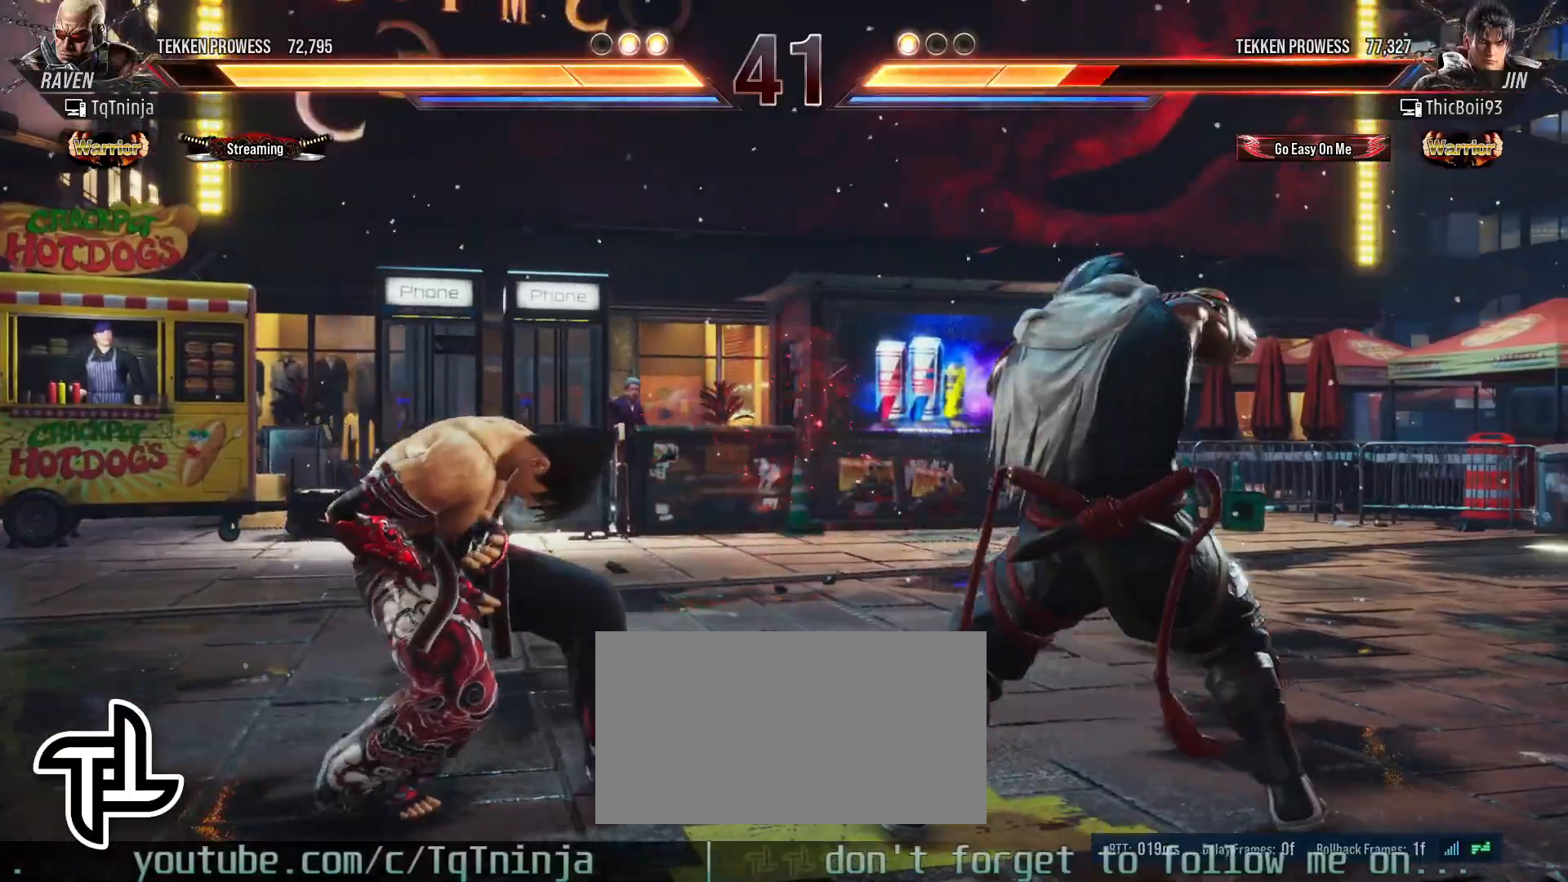
{"buttons": [], "left_stick": "center", "events": [[150, "left_stick", "left"], [200, "CROSS", "down"], [250, "CROSS", "up"], [267, "left_stick", "center"]]}
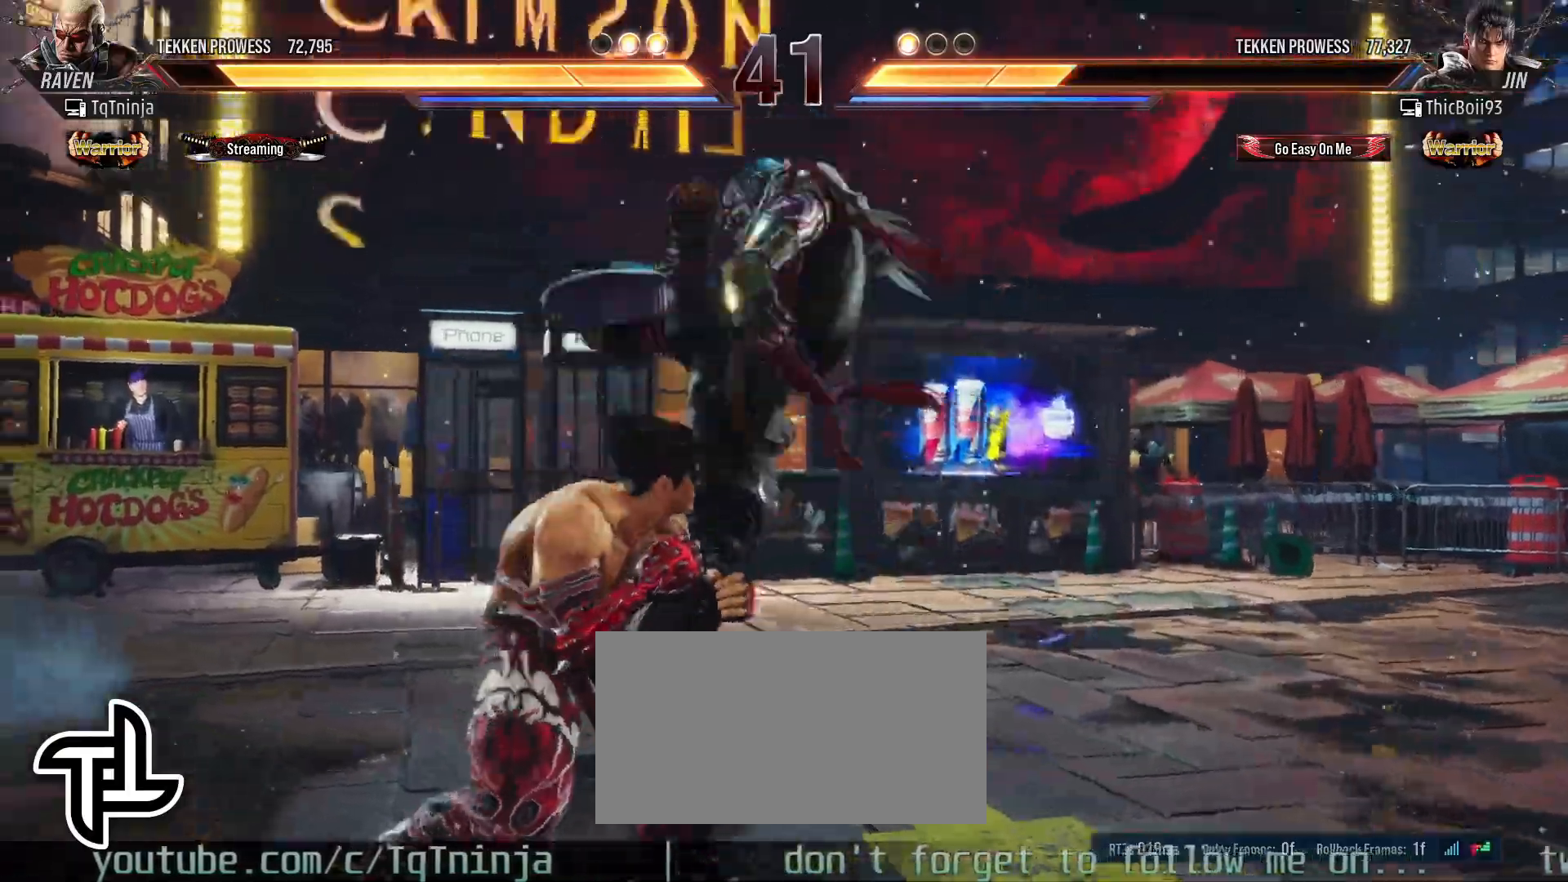
{"buttons": [], "left_stick": "left", "events": [[283, "left_stick", "left"], [350, "left_stick", "center"], [417, "left_stick", "left"], [433, "CROSS", "down"], [483, "CROSS", "up"]]}
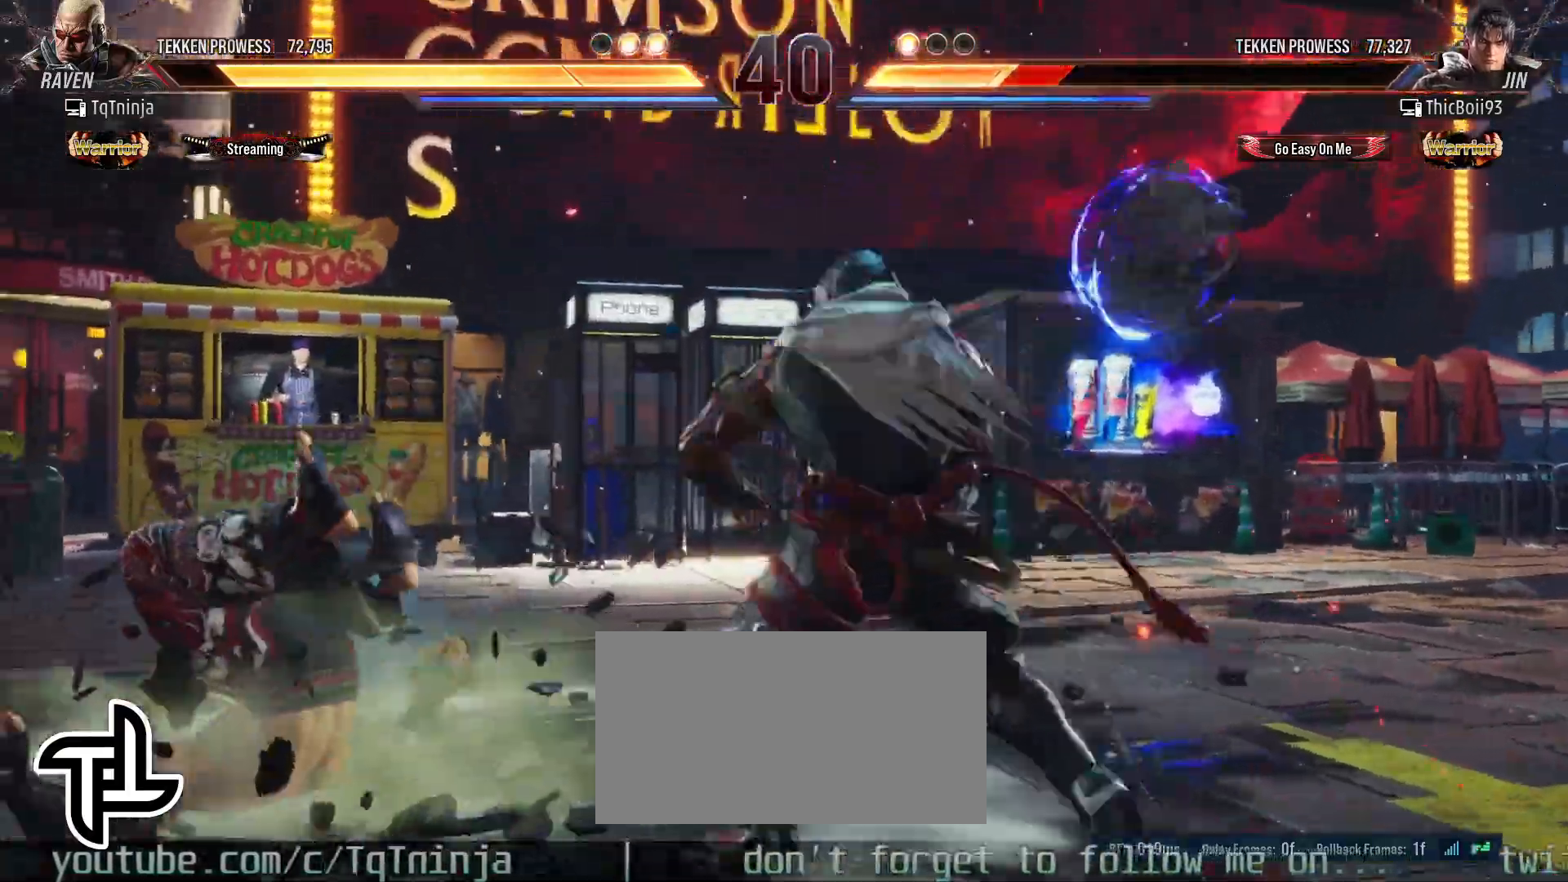
{"buttons": [], "left_stick": "left", "events": []}
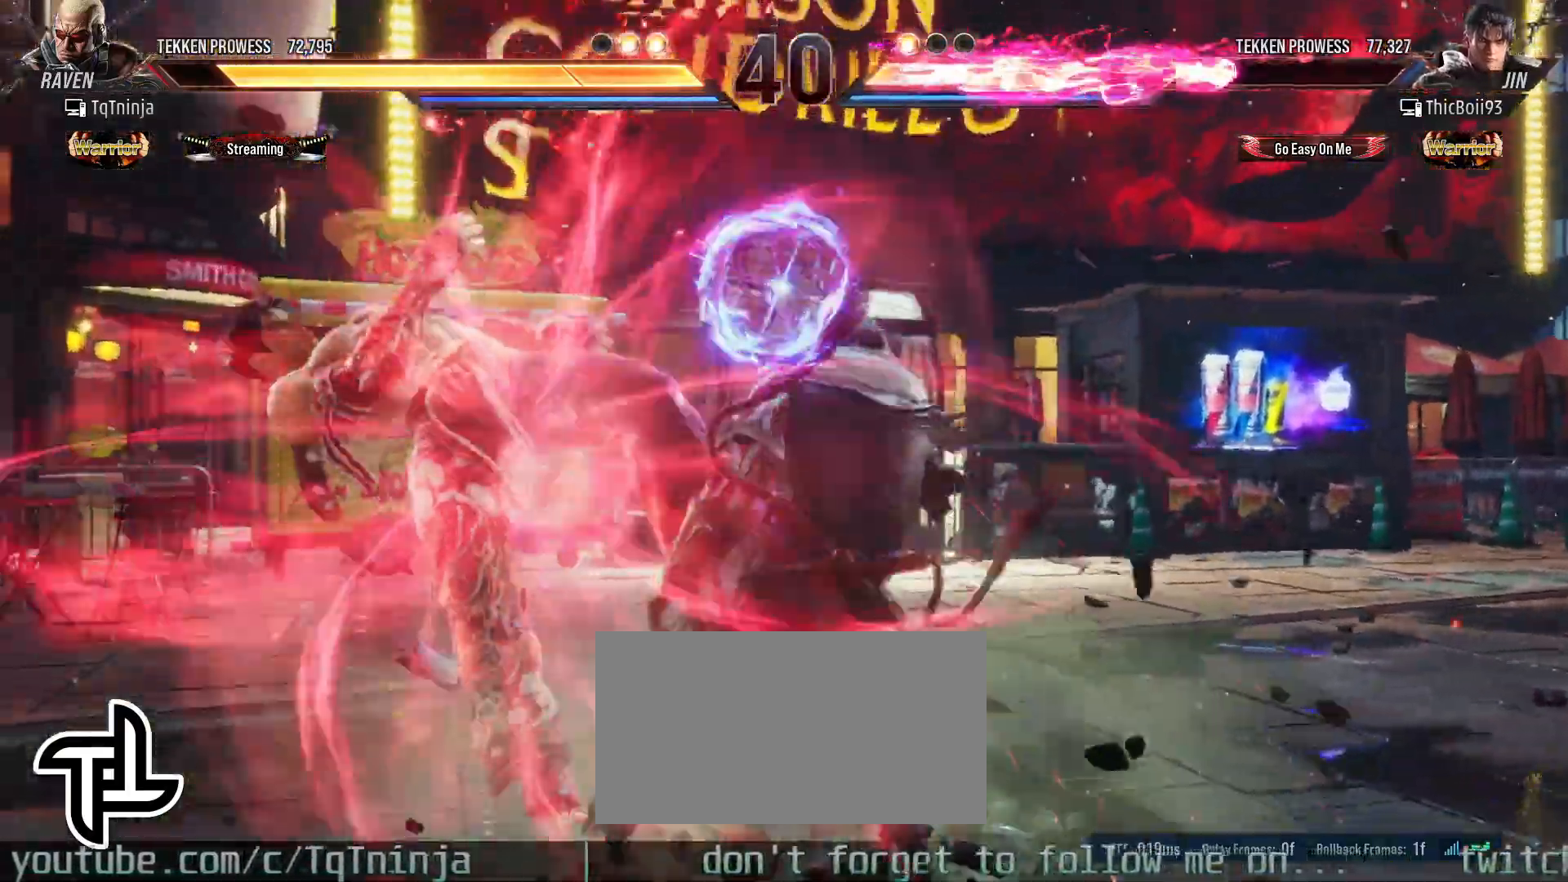
{"buttons": [], "left_stick": "down-right", "events": [[50, "SQUARE", "down"], [117, "SQUARE", "up"], [217, "left_stick", "center"], [467, "left_stick", "down-right"]]}
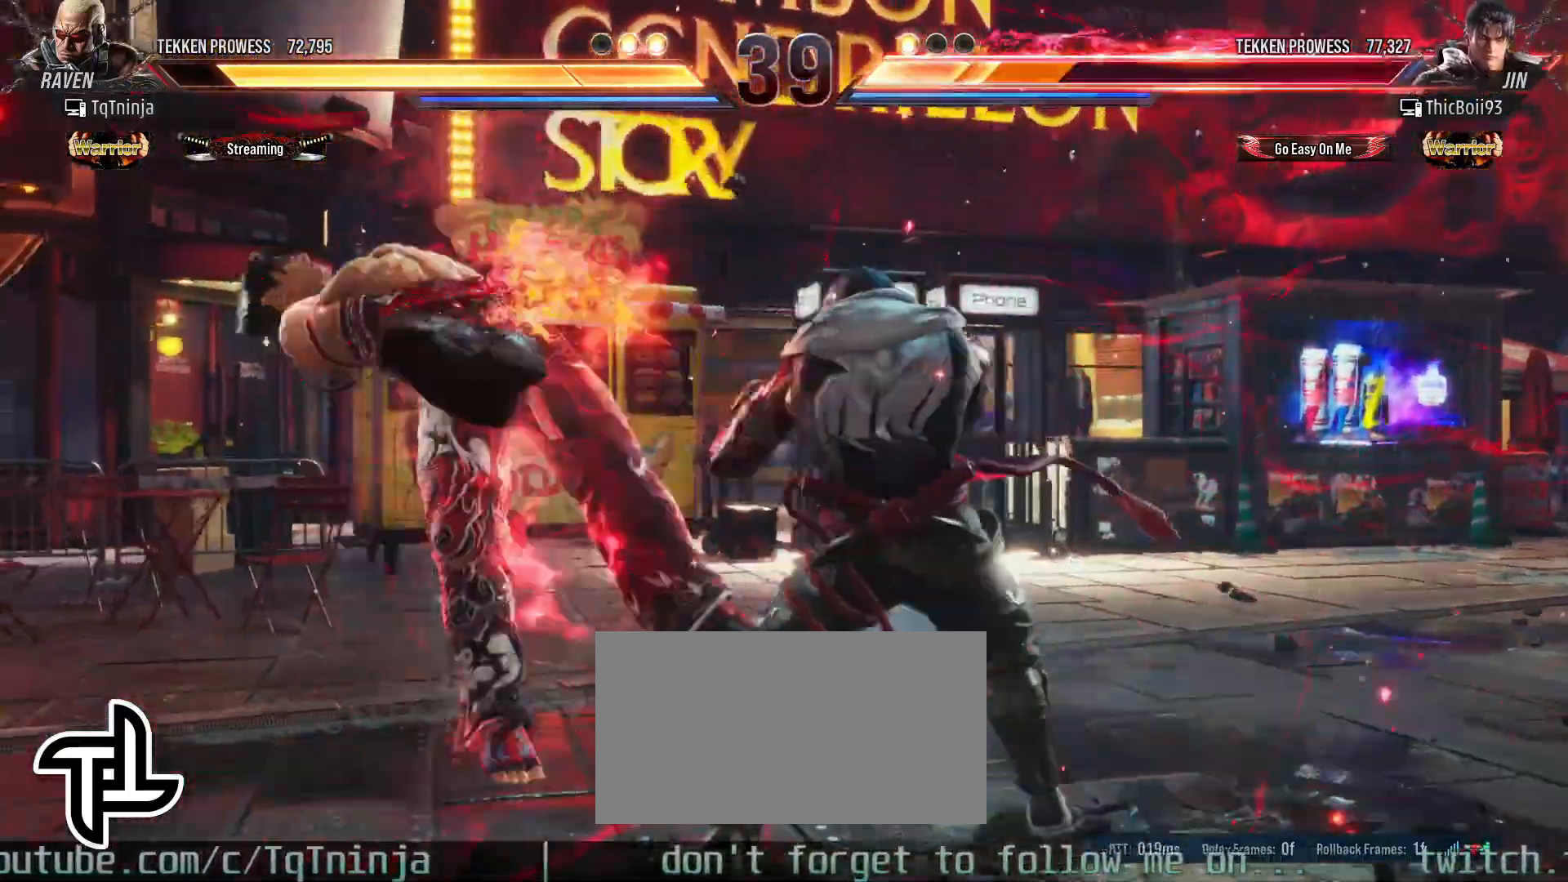
{"buttons": [], "left_stick": "center", "events": [[100, "TRIANGLE", "down"], [183, "TRIANGLE", "up"], [250, "SQUARE", "down"], [317, "SQUARE", "up"], [467, "left_stick", "center"]]}
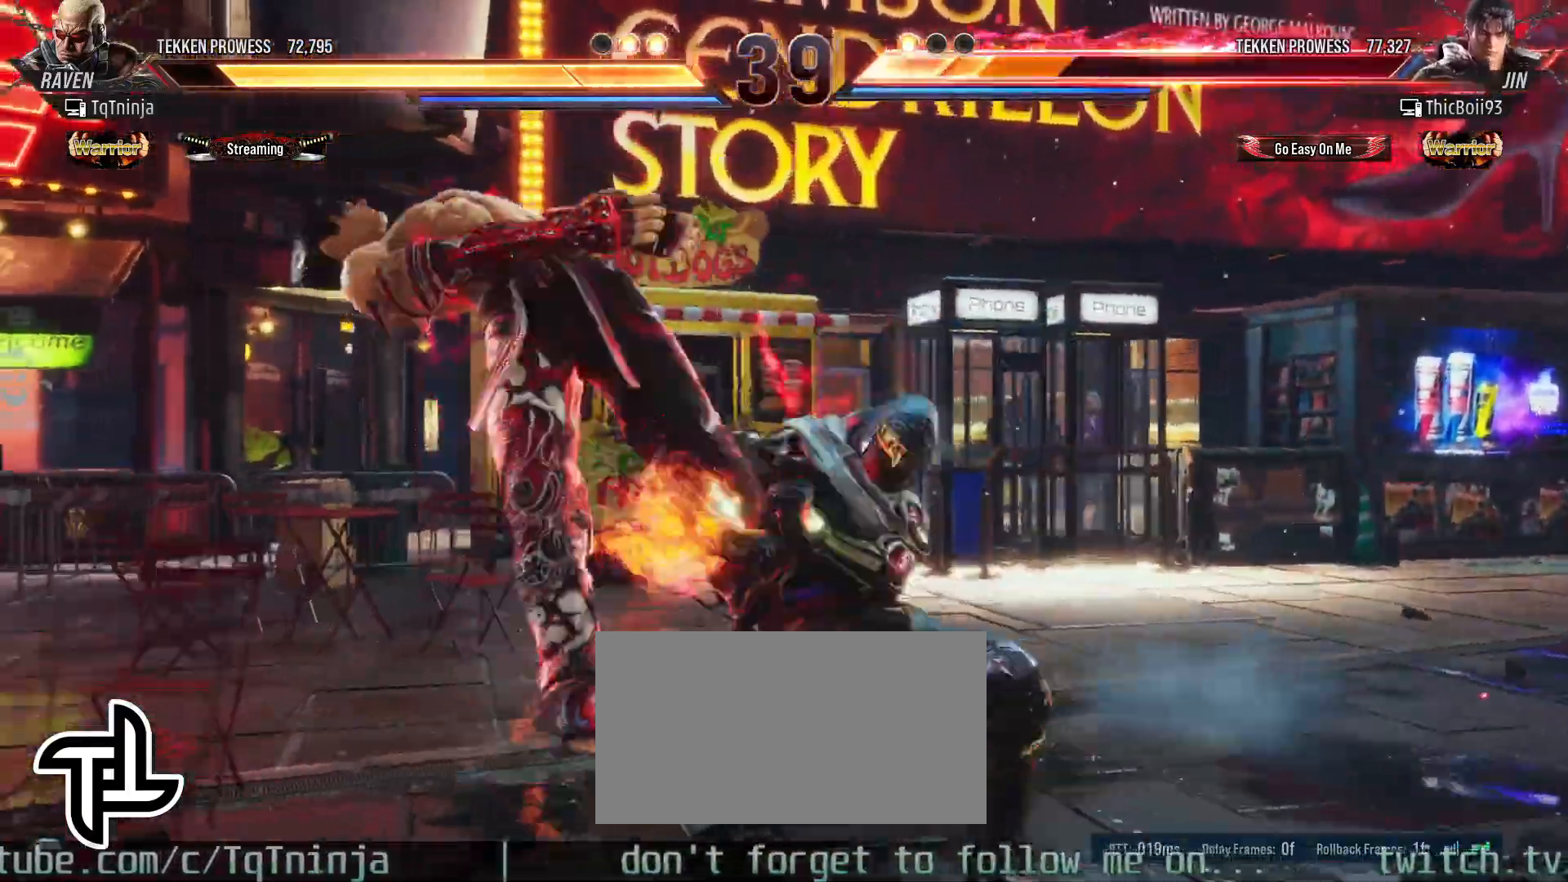
{"buttons": [], "left_stick": "down", "events": [[67, "left_stick", "down"]]}
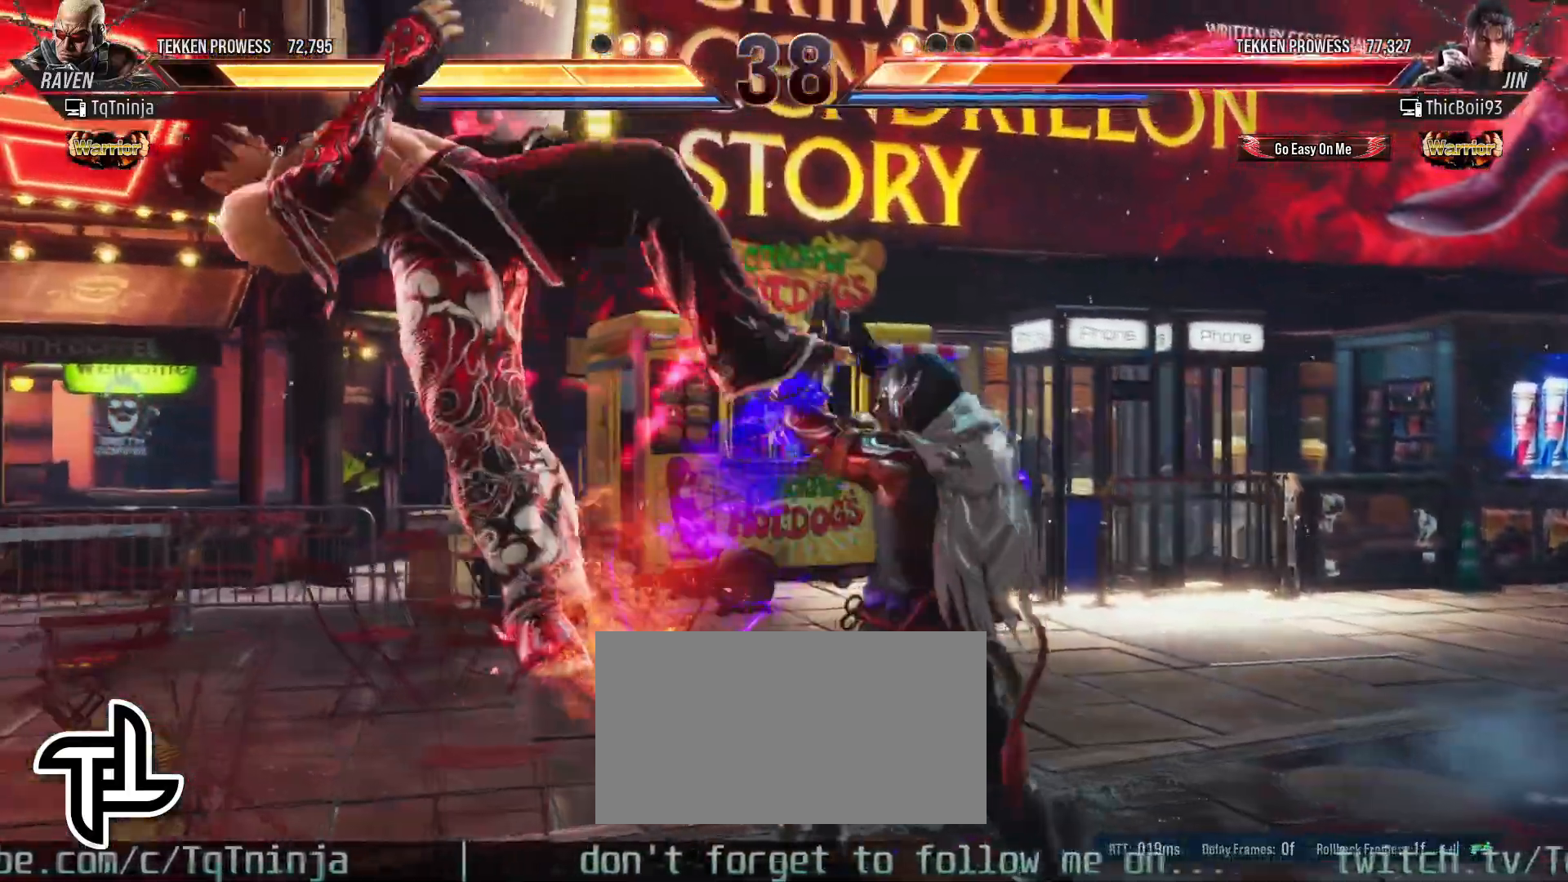
{"buttons": ["TRIANGLE"], "left_stick": "center", "events": [[17, "left_stick", "center"], [133, "CROSS", "down"], [200, "CROSS", "up"], [267, "TRIANGLE", "down"], [317, "TRIANGLE", "up"], [383, "TRIANGLE", "down"], [433, "TRIANGLE", "up"], [500, "TRIANGLE", "down"]]}
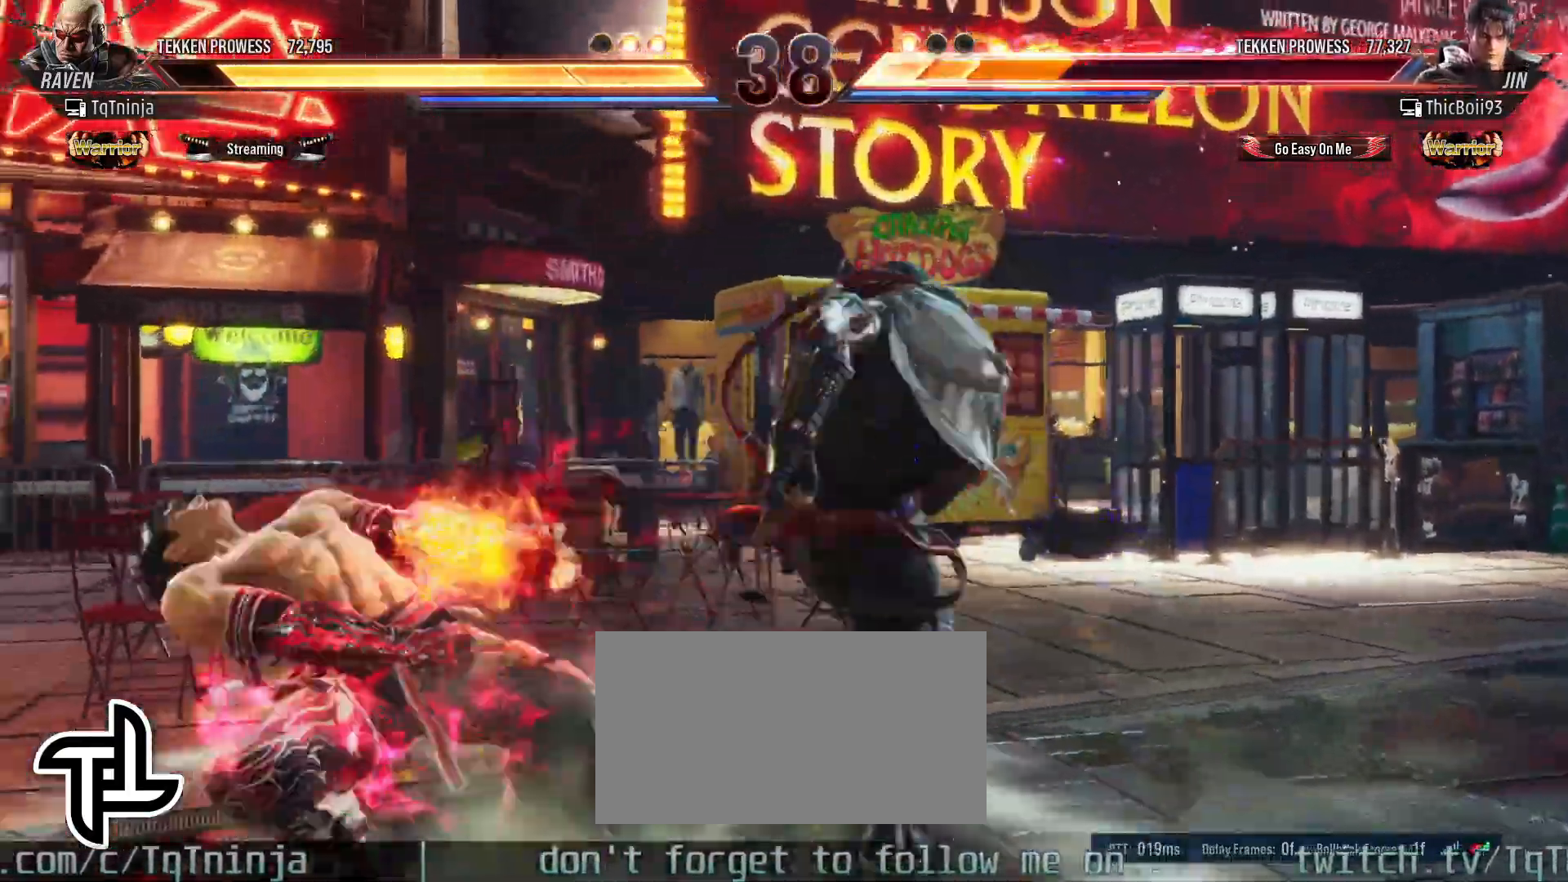
{"buttons": [], "left_stick": "center", "events": [[83, "TRIANGLE", "up"]]}
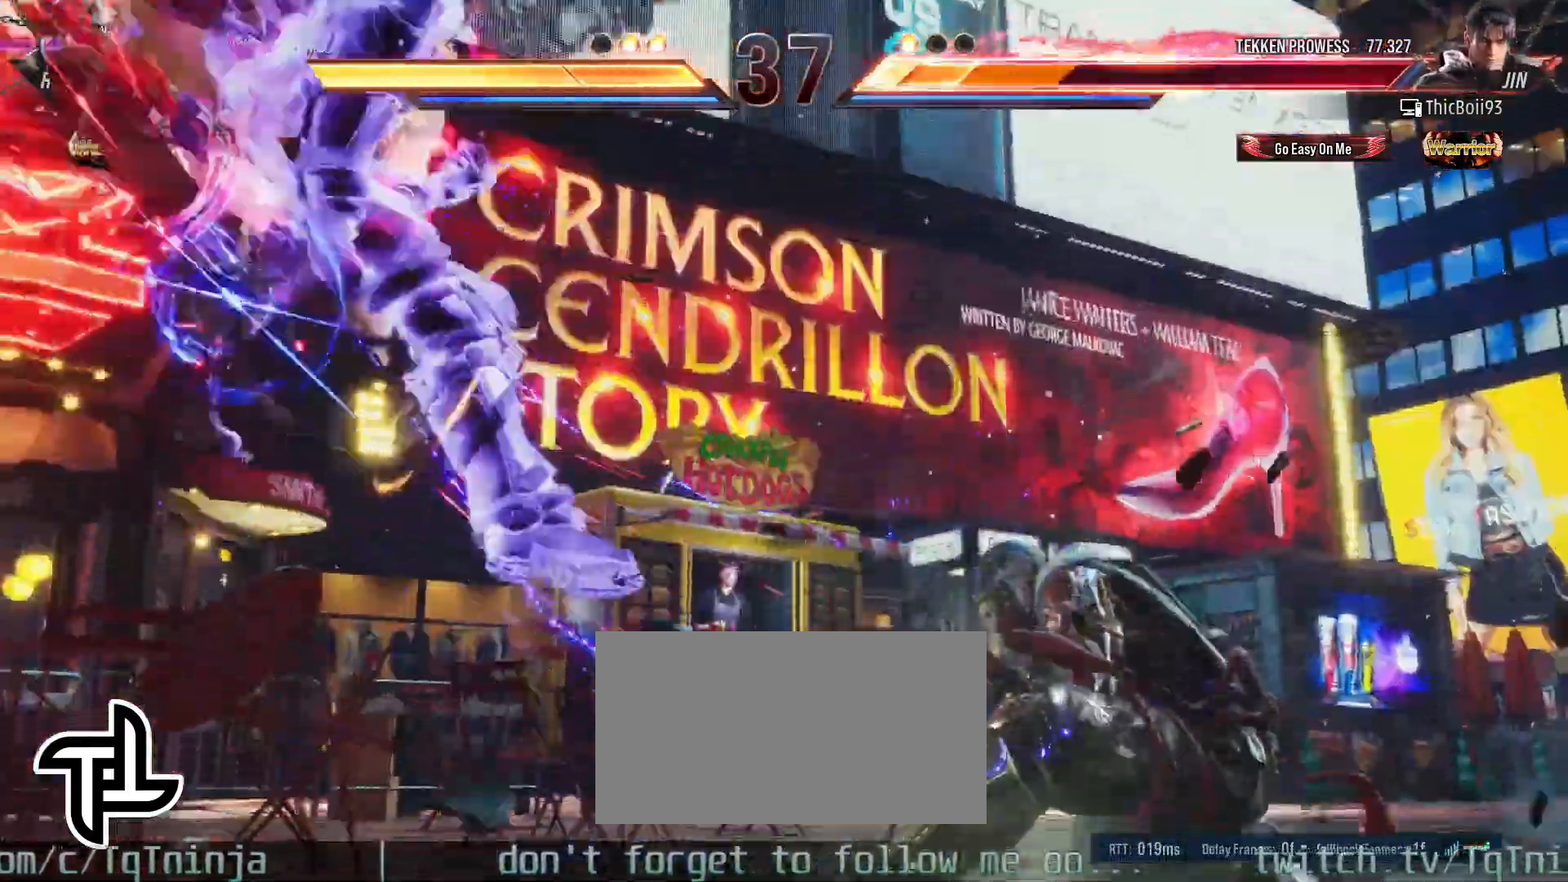
{"buttons": ["CROSS"], "left_stick": "center", "events": [[500, "CROSS", "down"]]}
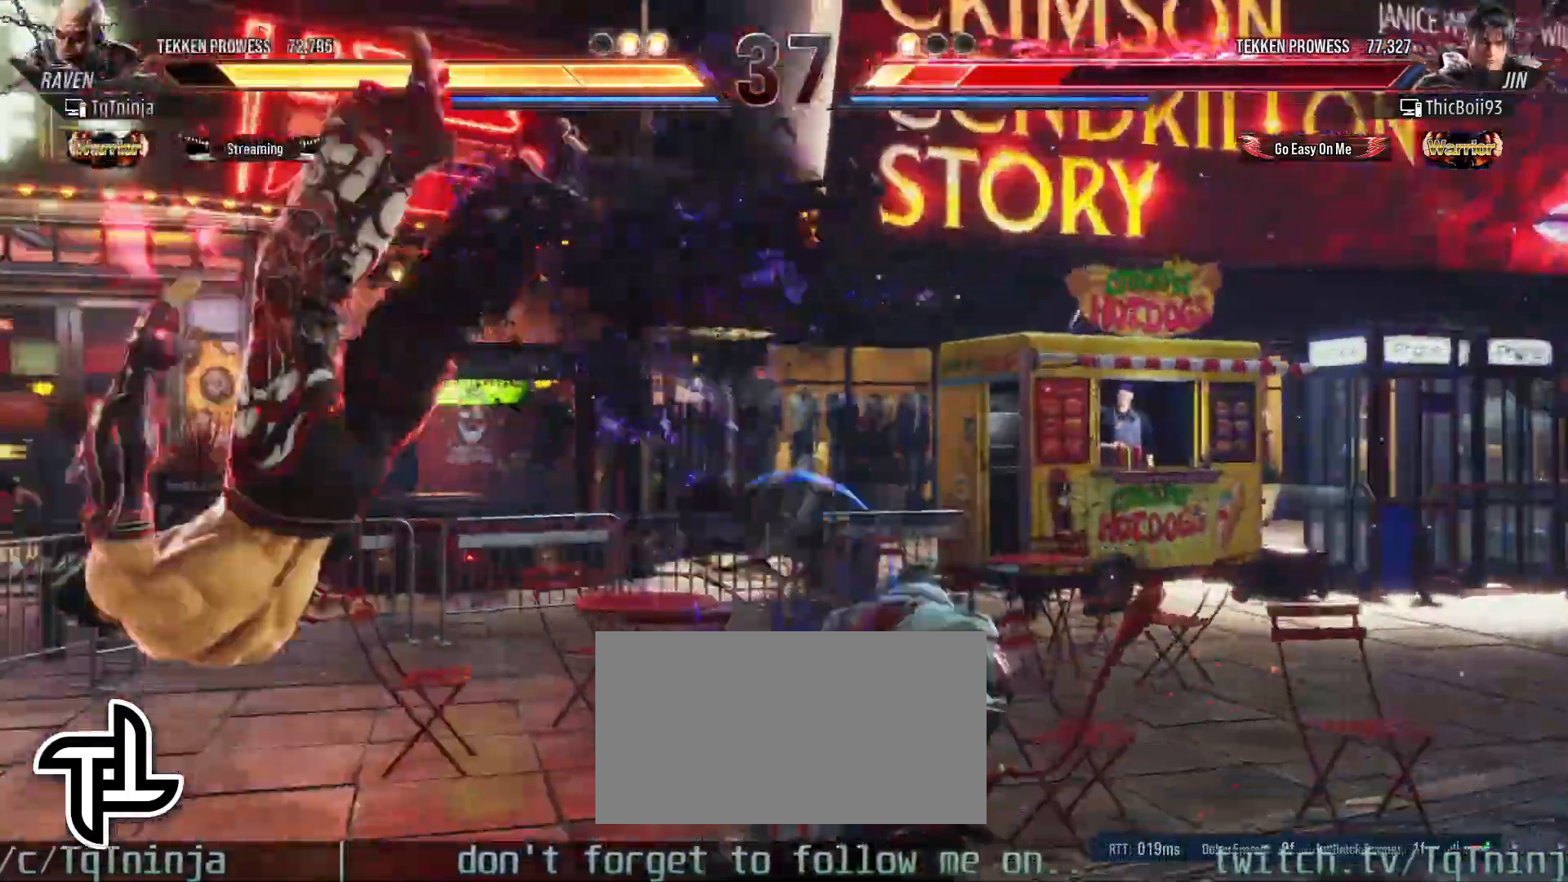
{"buttons": [], "left_stick": "center", "events": [[17, "TRIANGLE", "down"], [67, "CROSS", "up"], [83, "TRIANGLE", "up"], [117, "CROSS", "down"], [117, "TRIANGLE", "down"], [183, "CROSS", "up"], [183, "TRIANGLE", "up"]]}
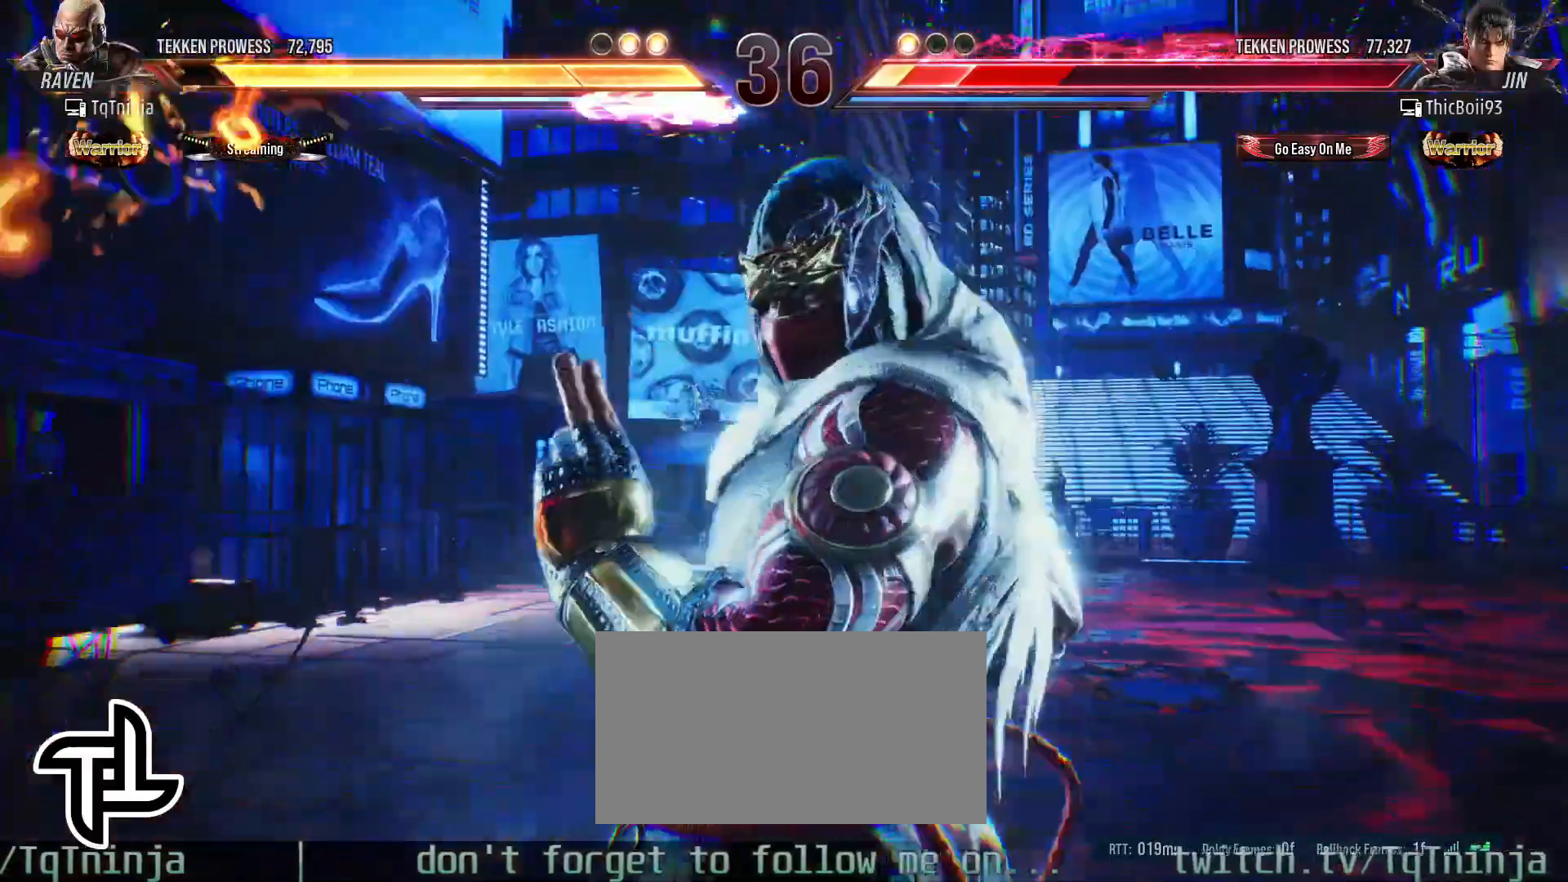
{"buttons": [], "left_stick": "center", "events": []}
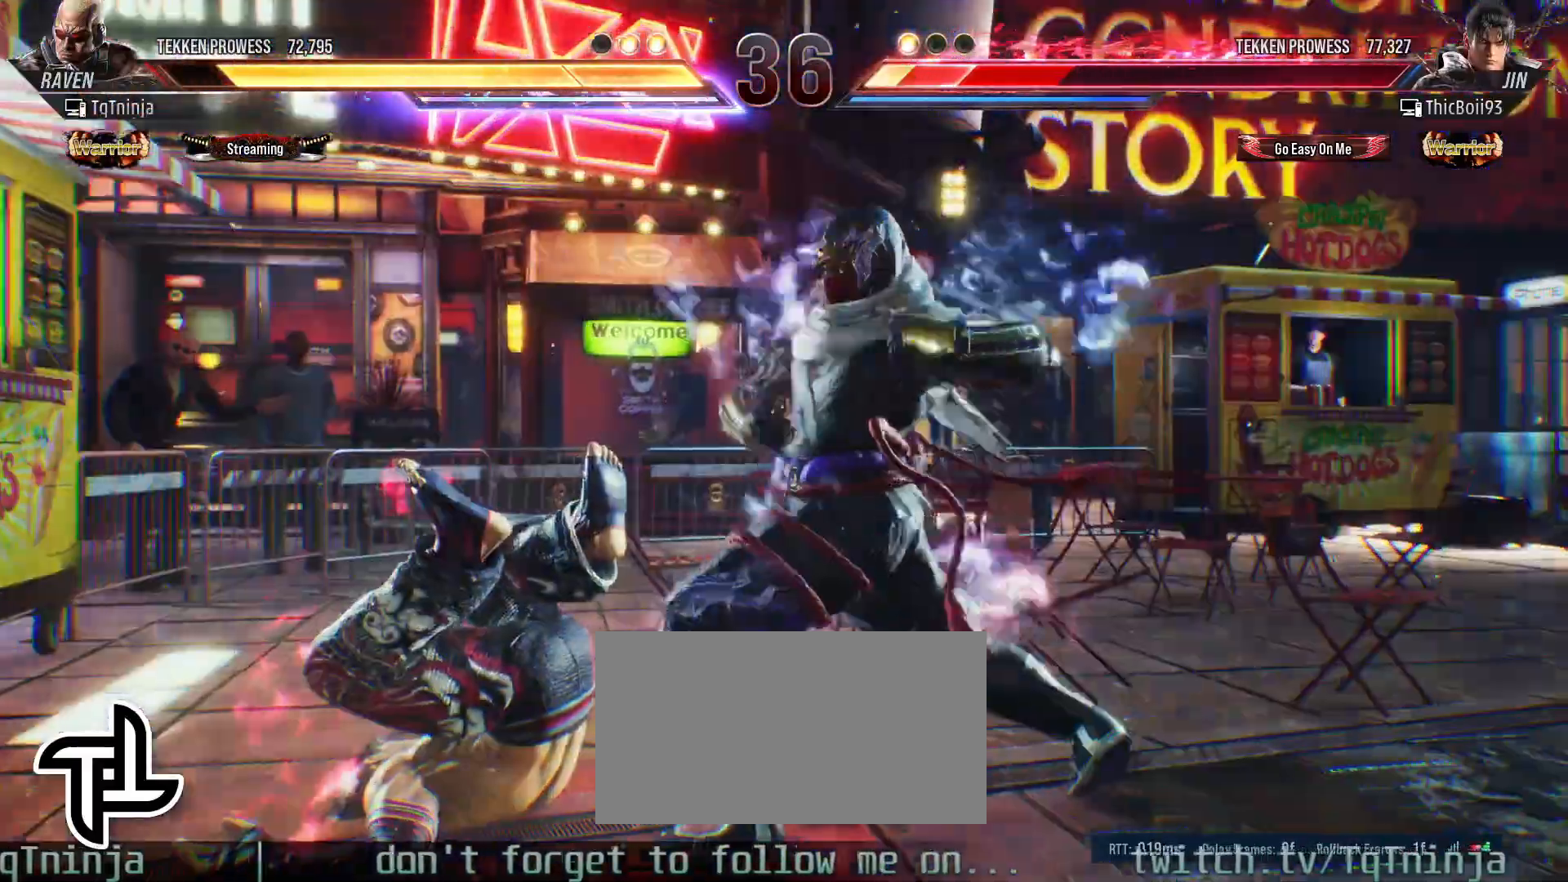
{"buttons": ["SQUARE", "TRIANGLE"], "left_stick": "down-left"}
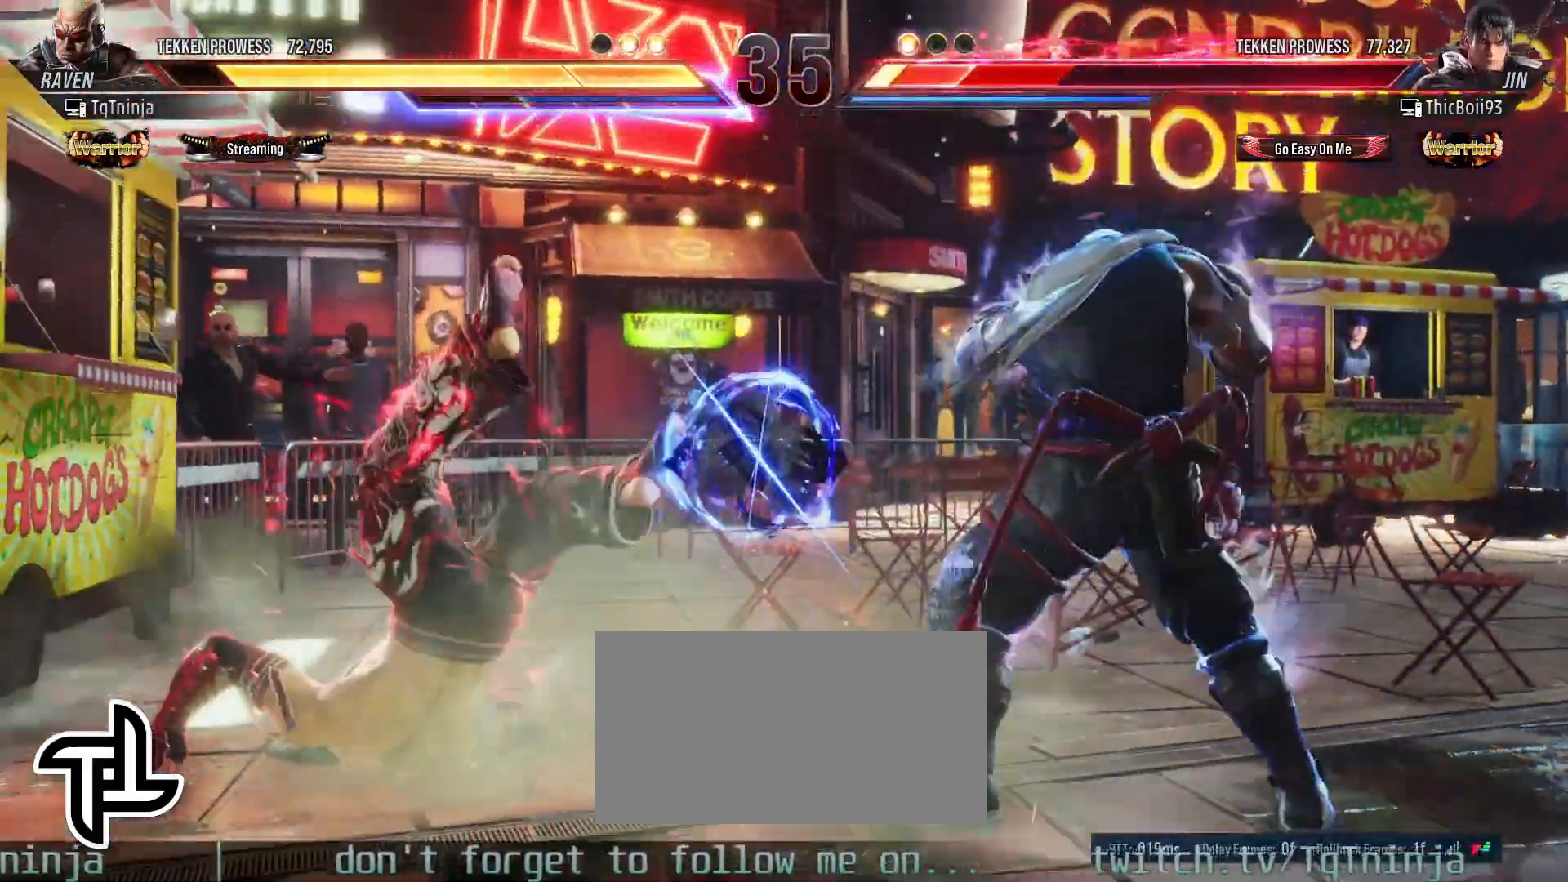
{"buttons": [], "left_stick": "center"}
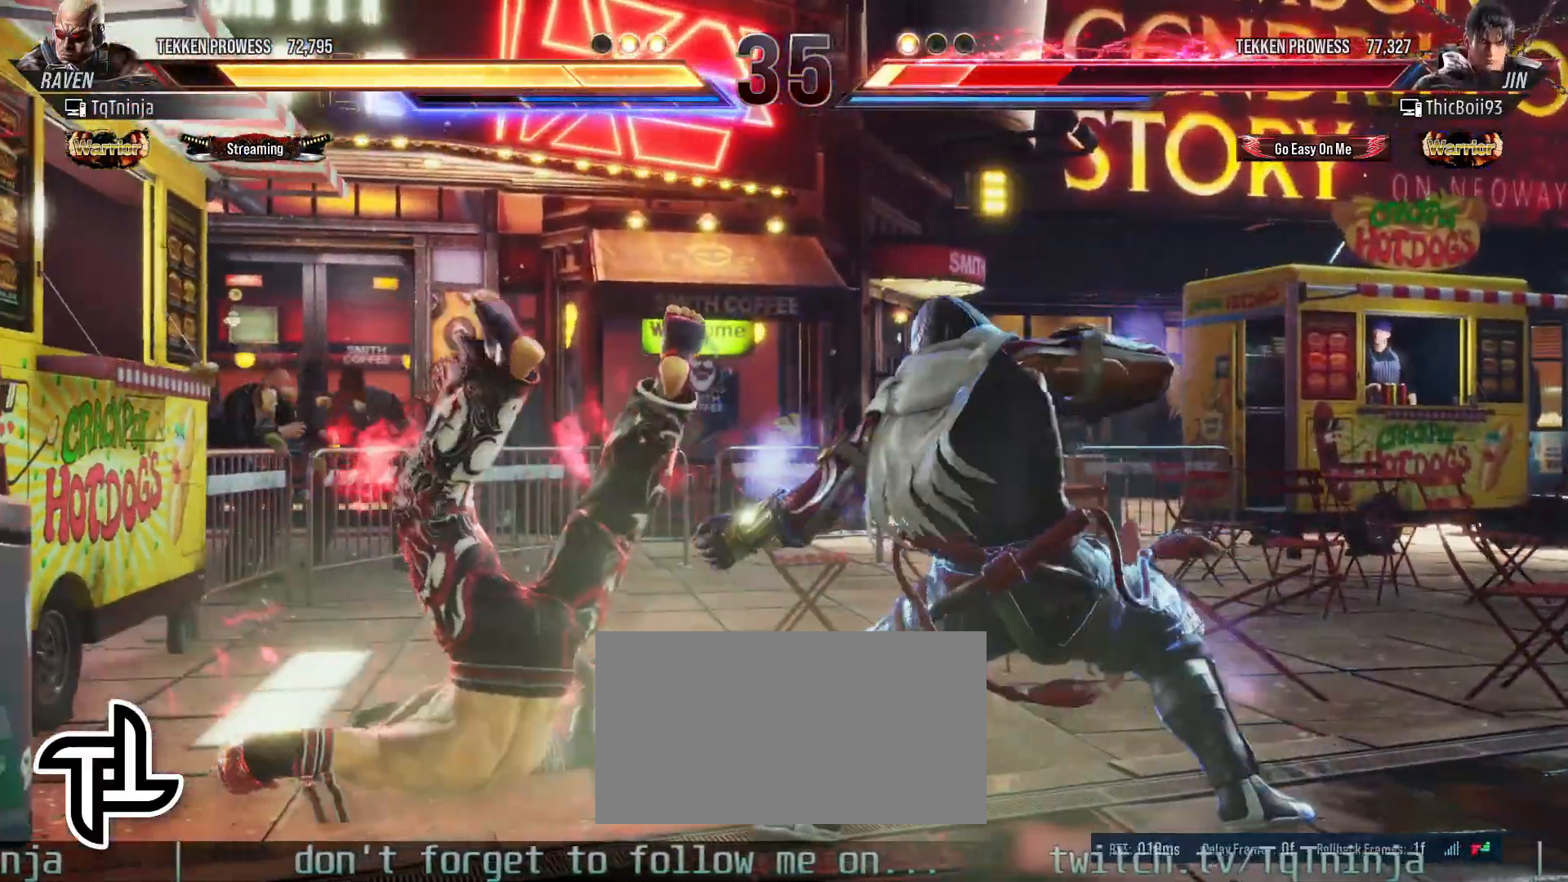
{"buttons": [], "left_stick": "up-left", "events": [[367, "left_stick", "up-left"], [417, "CIRCLE", "down"], [417, "CROSS", "down"], [433, "CROSS", "up"], [500, "CIRCLE", "up"]]}
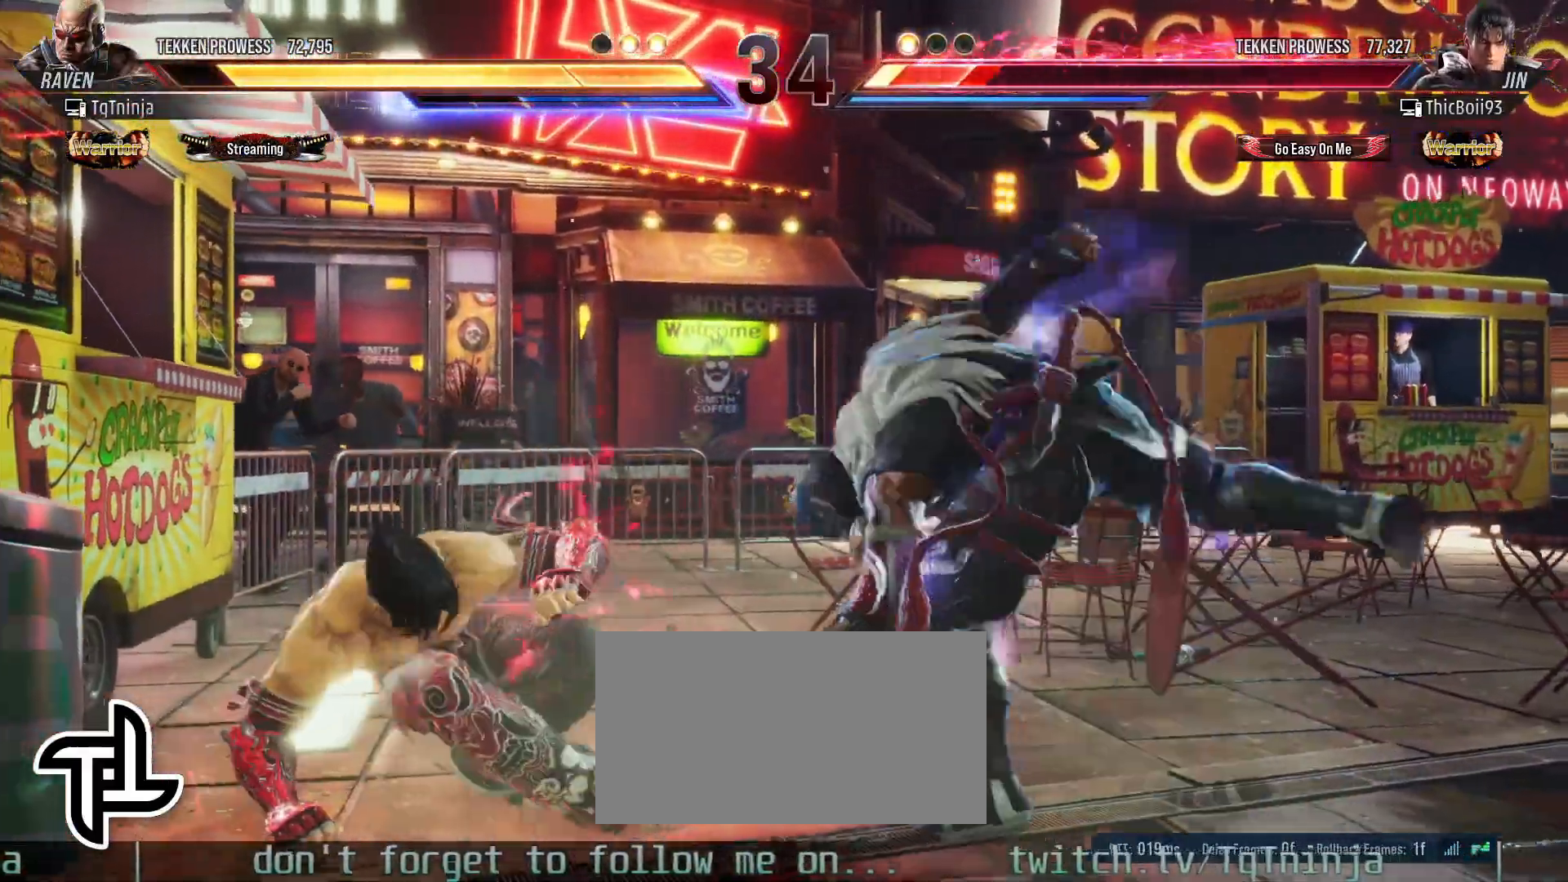
{"buttons": ["CIRCLE"], "left_stick": "center", "events": [[83, "CIRCLE", "down"], [133, "CIRCLE", "up"], [200, "CIRCLE", "down"], [300, "CIRCLE", "up"], [333, "left_stick", "center"], [350, "CIRCLE", "down"], [433, "CIRCLE", "up"], [500, "CIRCLE", "down"]]}
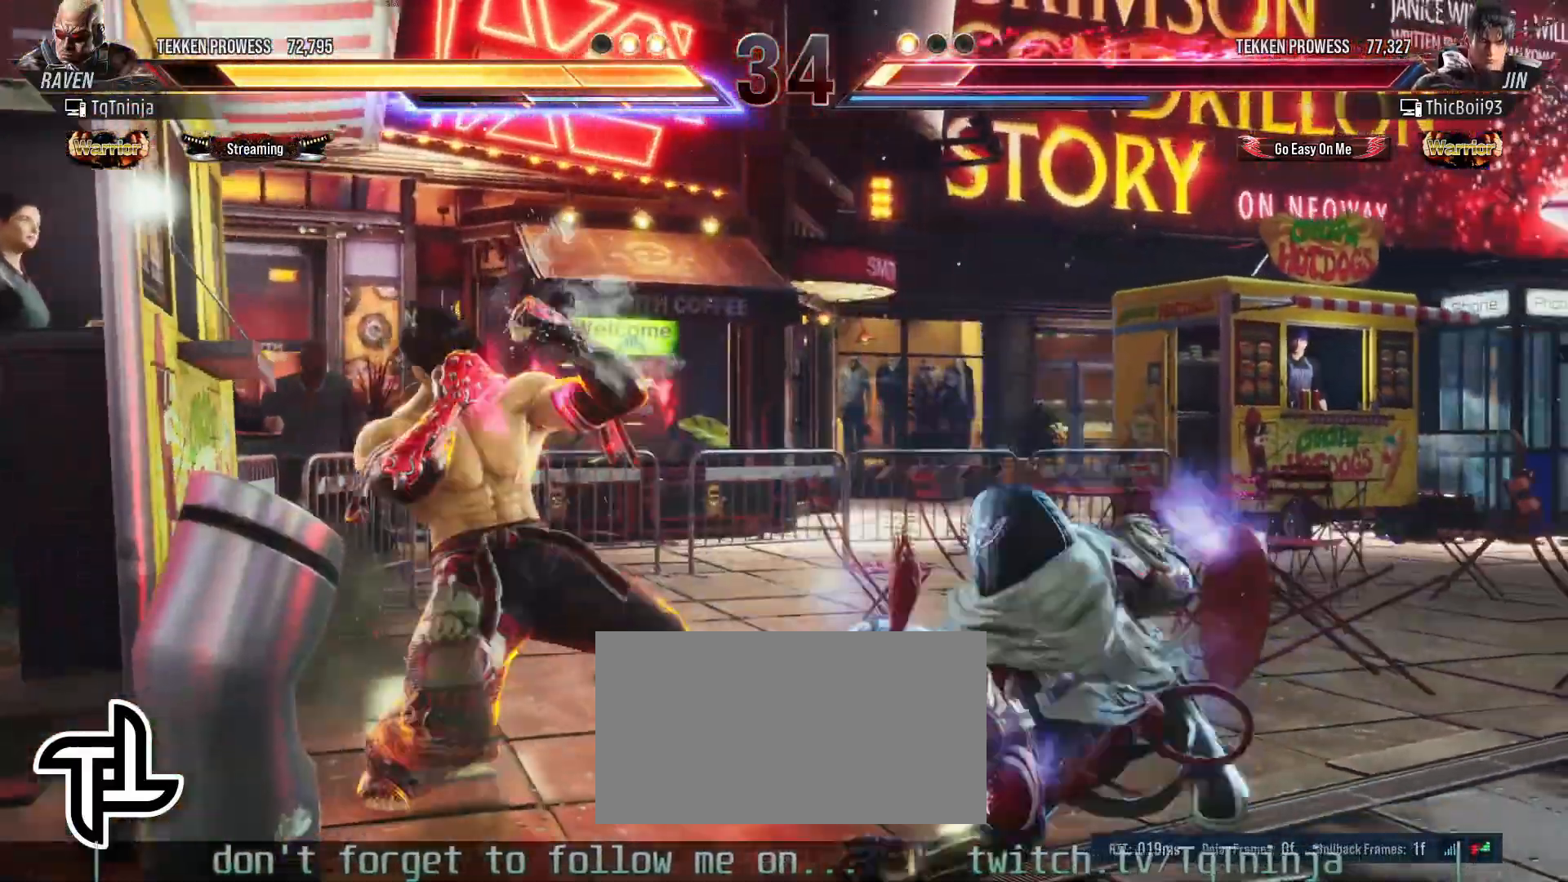
{"buttons": [], "left_stick": "center", "events": [[17, "CROSS", "down"], [100, "CROSS", "up"], [117, "CIRCLE", "up"]]}